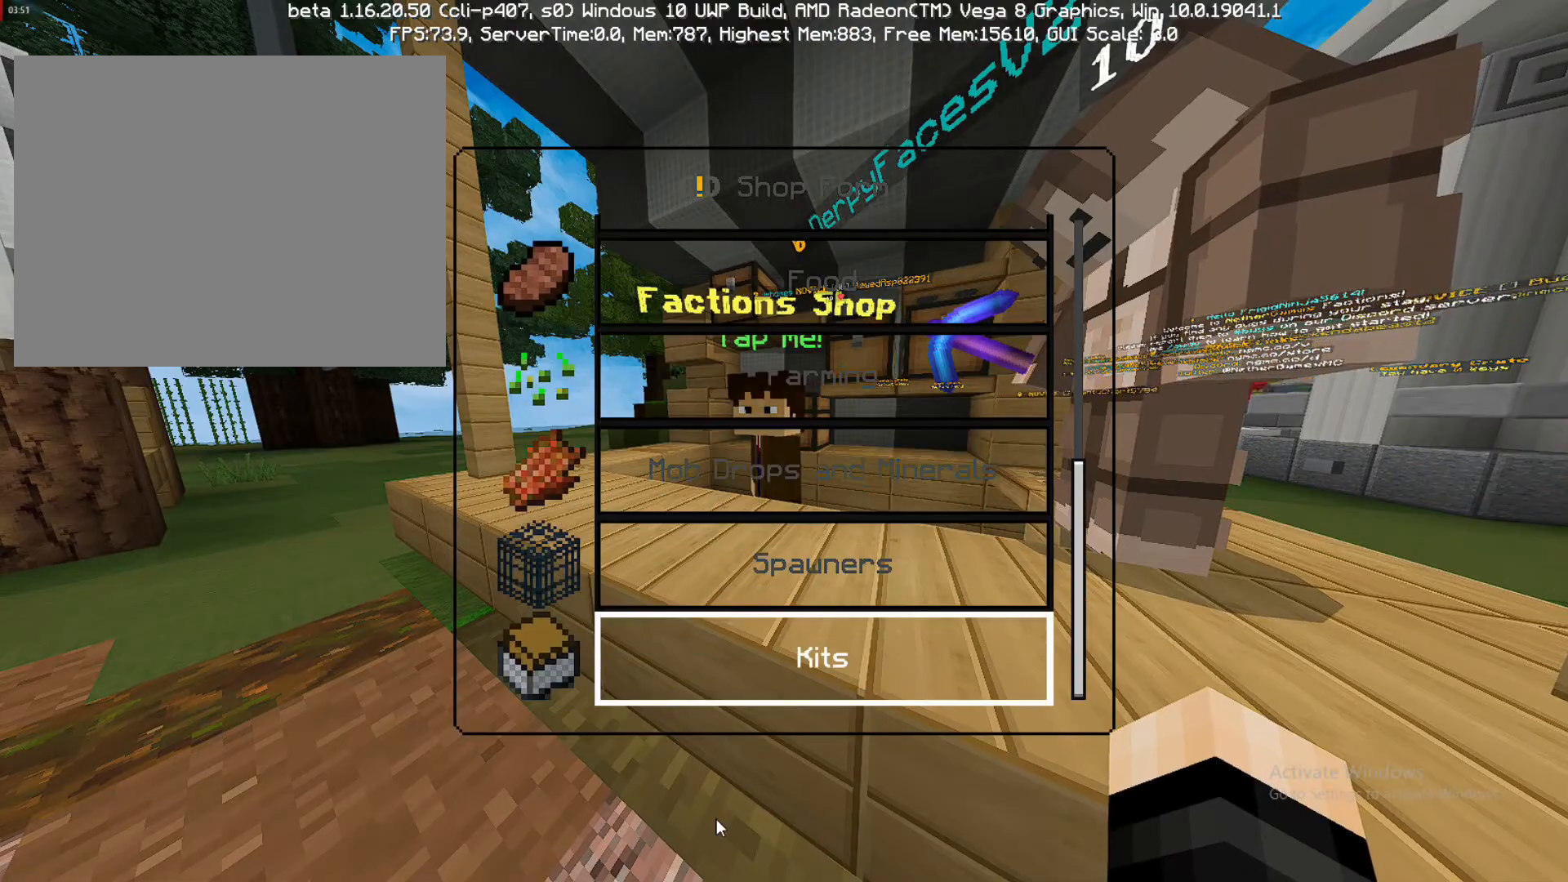
Gameplay with a controller (PlayStation layout); each line is a JSON object with the inputs held at the frame after it. "events" lists button and stick changes between this image and that frame as [ms after this image, input, new state], when the widget could be followed in between. Not read: L3 R3.
{"buttons": [], "left_stick": "center", "right_stick": "center", "events": [[117, "left_stick", "center"]]}
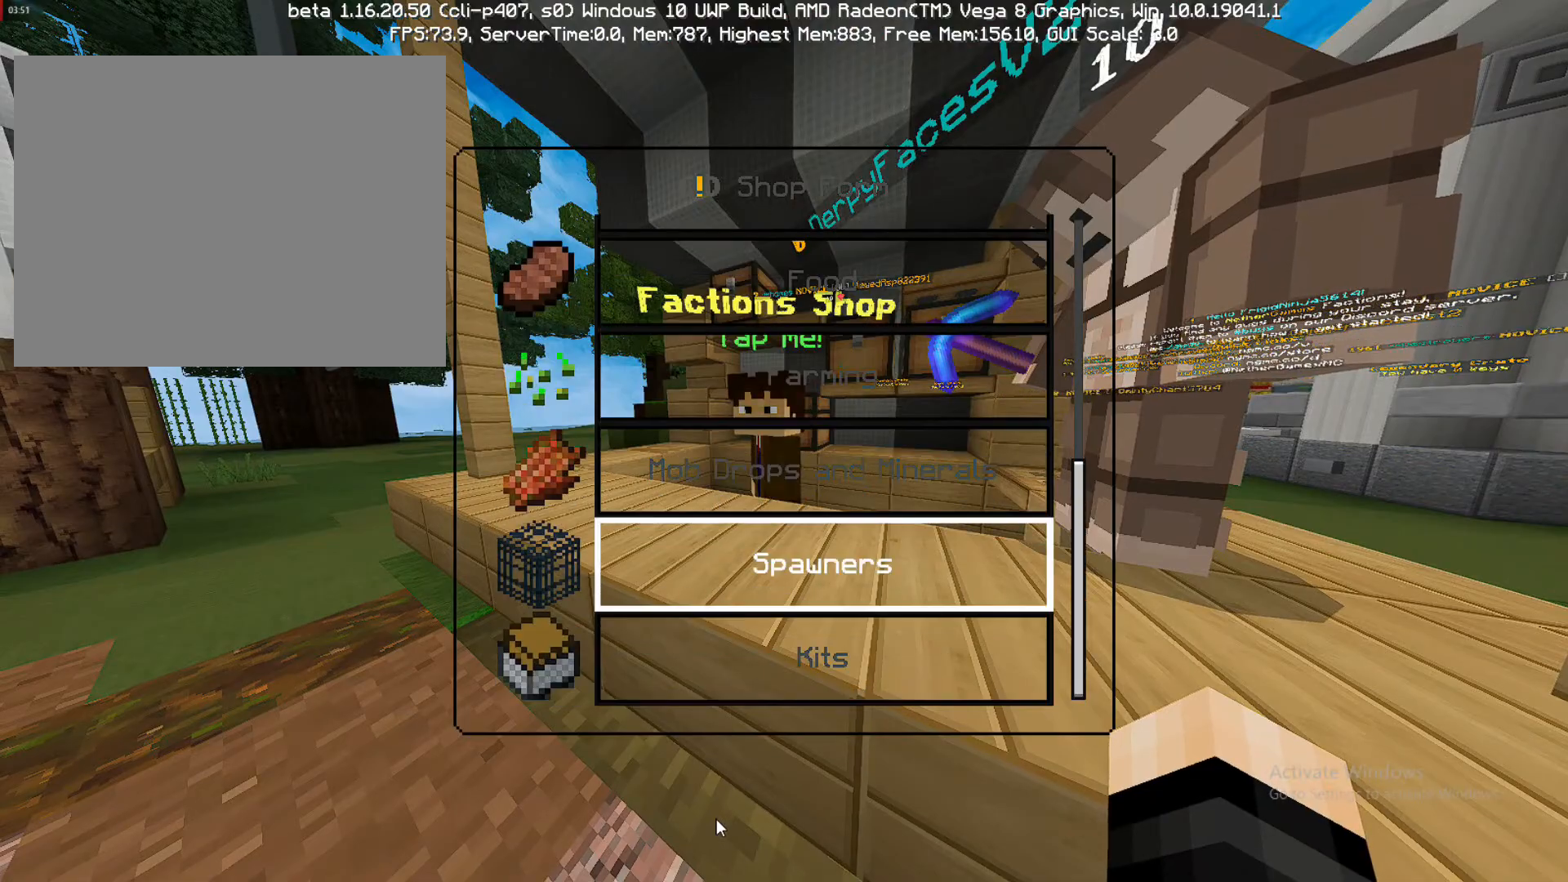
{"buttons": [], "left_stick": "up-right", "right_stick": "right", "events": [[17, "left_stick", "up"], [150, "CIRCLE", "down"], [150, "left_stick", "down-right"], [250, "CIRCLE", "up"], [450, "right_stick", "right"], [467, "left_stick", "up-right"]]}
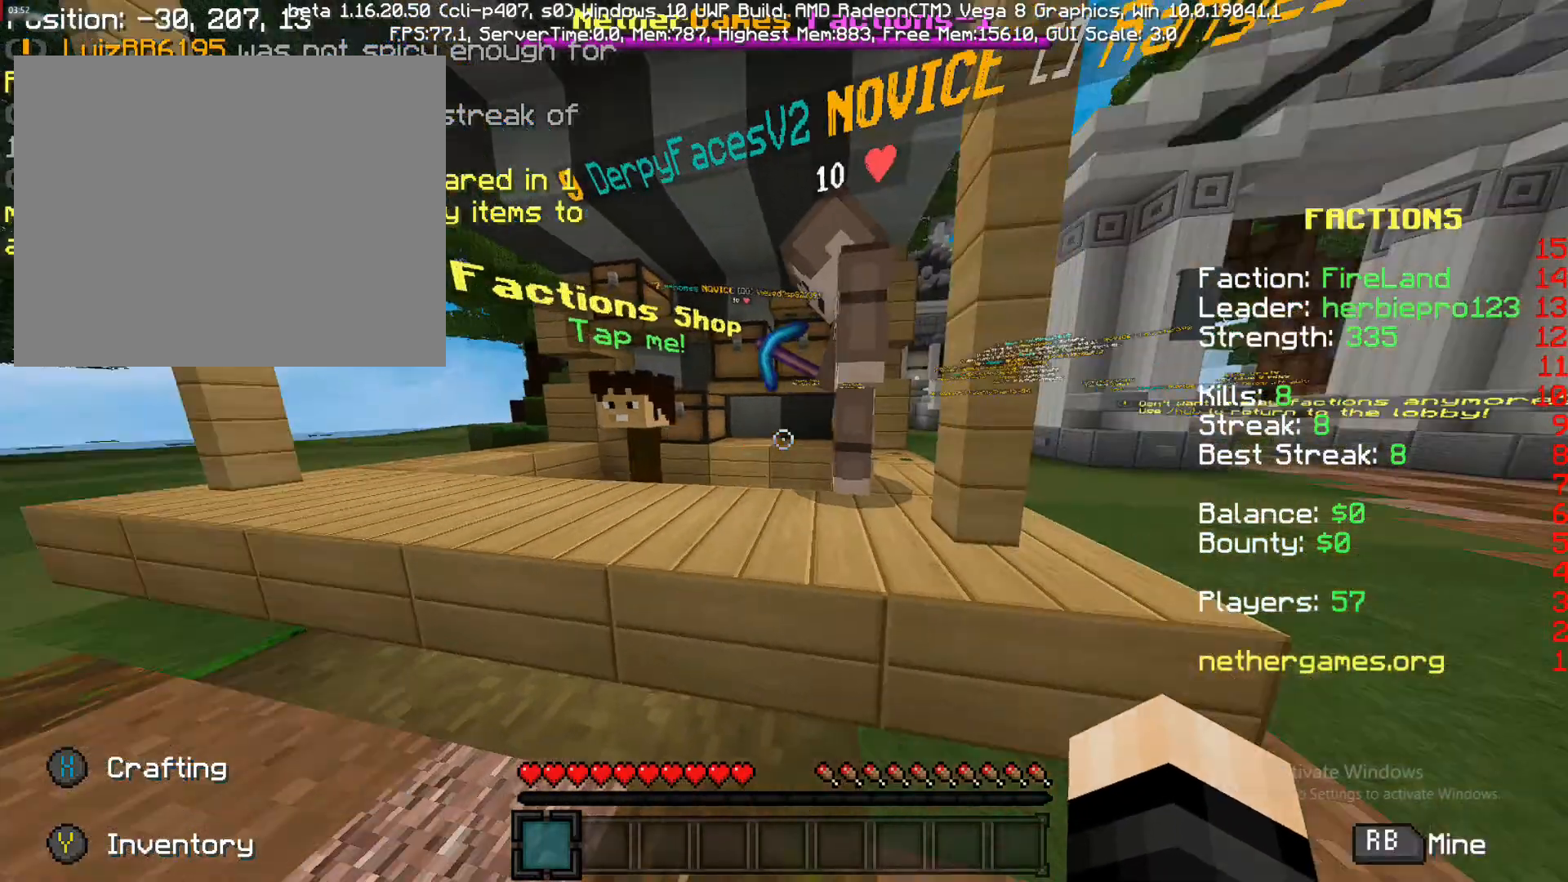
{"buttons": [], "left_stick": "up", "right_stick": "center", "events": [[100, "R2", "down"], [167, "left_stick", "up"], [200, "right_stick", "center"], [267, "CROSS", "down"], [300, "R2", "up"], [350, "CROSS", "up"]]}
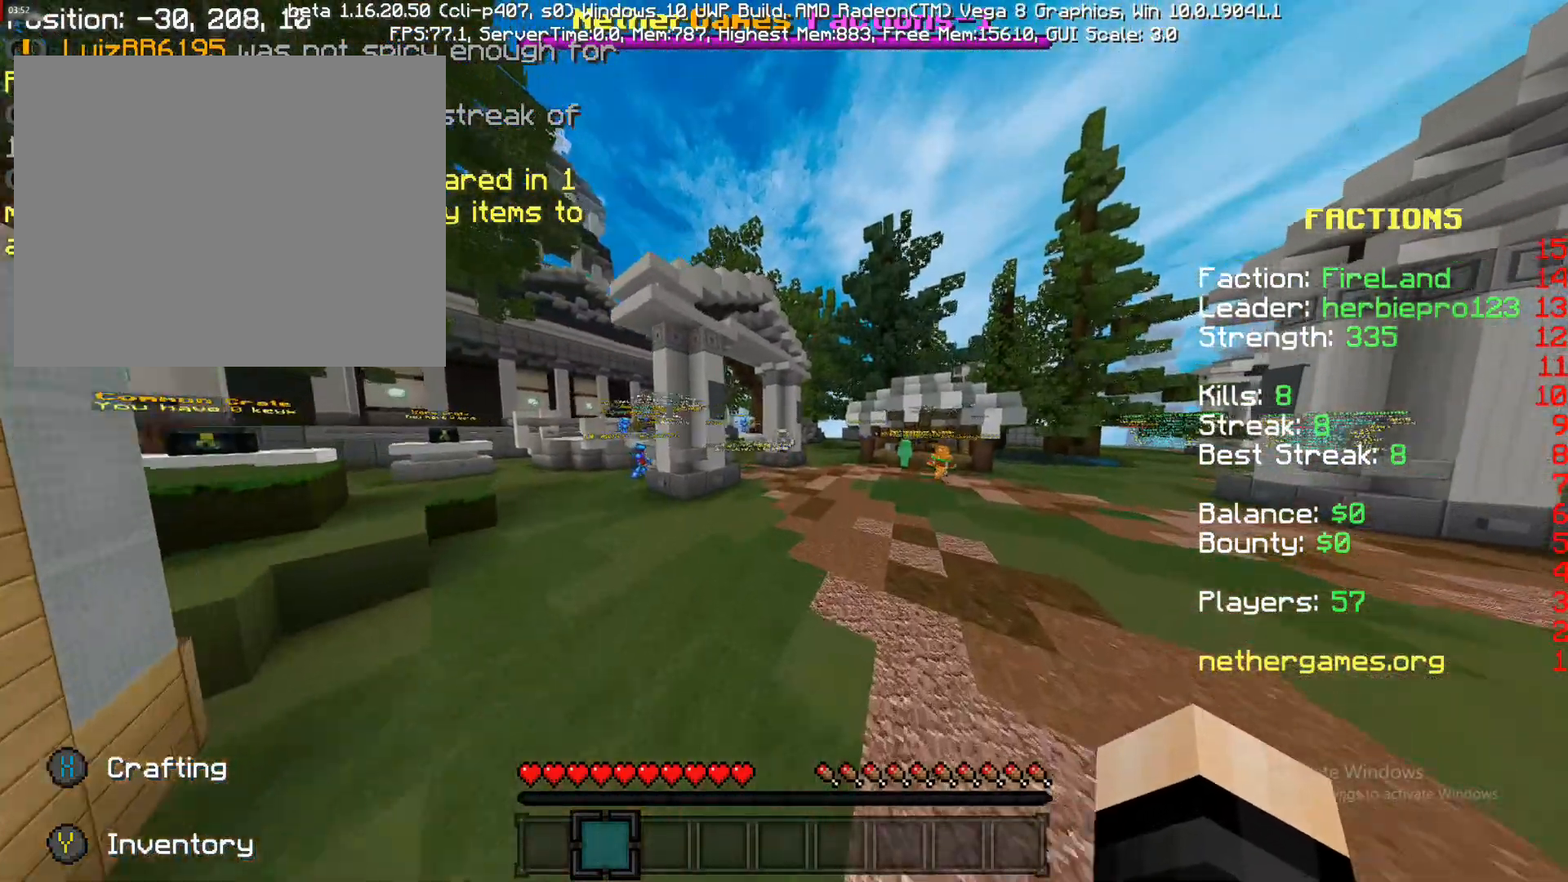
{"buttons": [], "left_stick": "center", "right_stick": "center", "events": [[383, "left_stick", "center"]]}
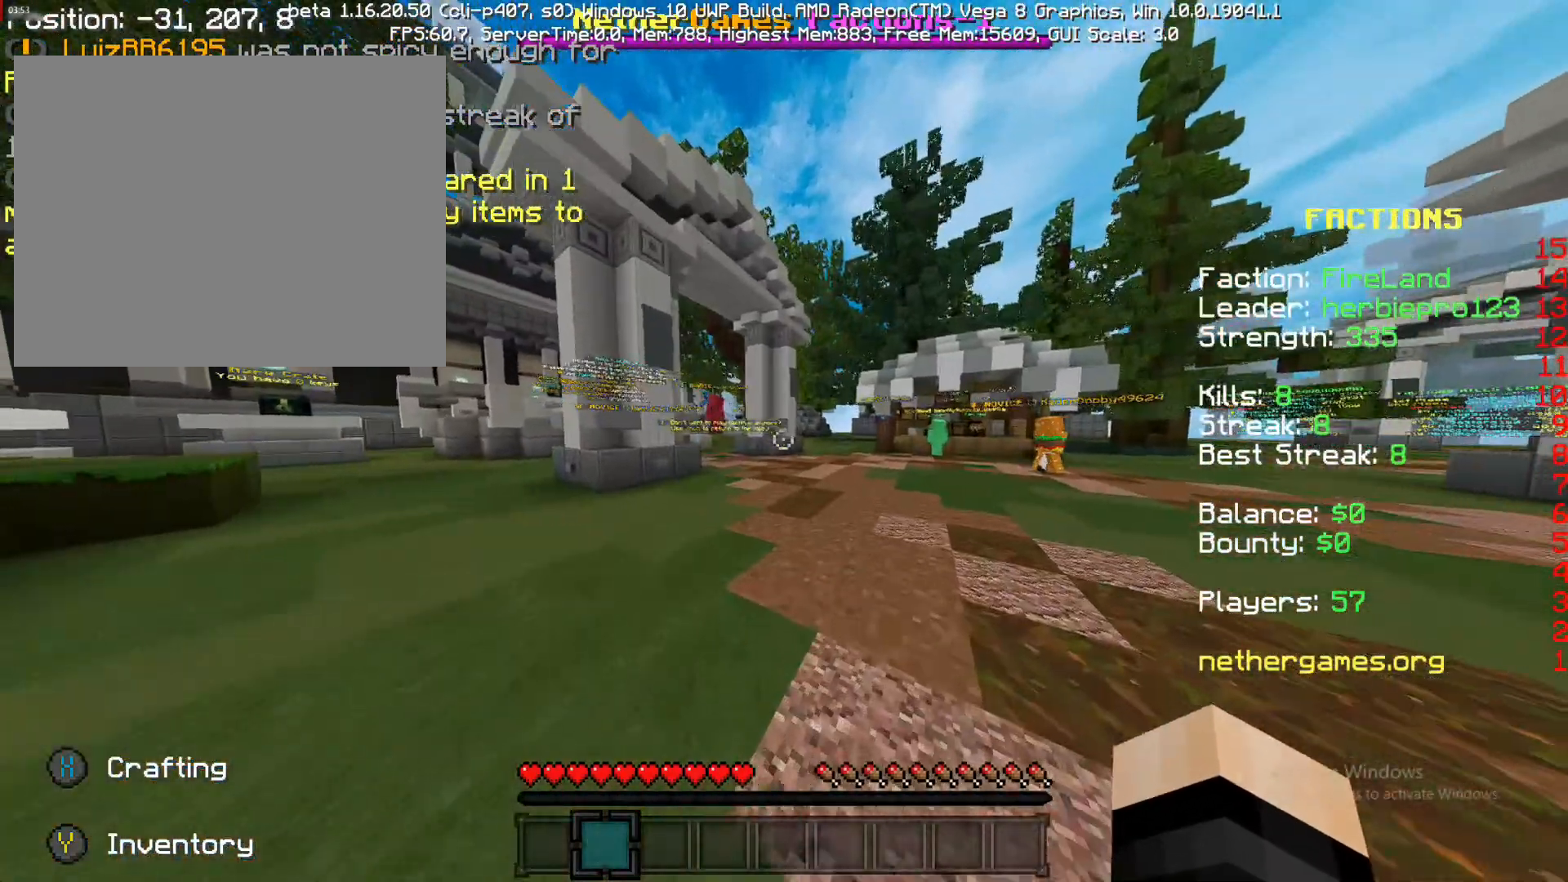
{"buttons": [], "left_stick": "center", "right_stick": "center", "events": []}
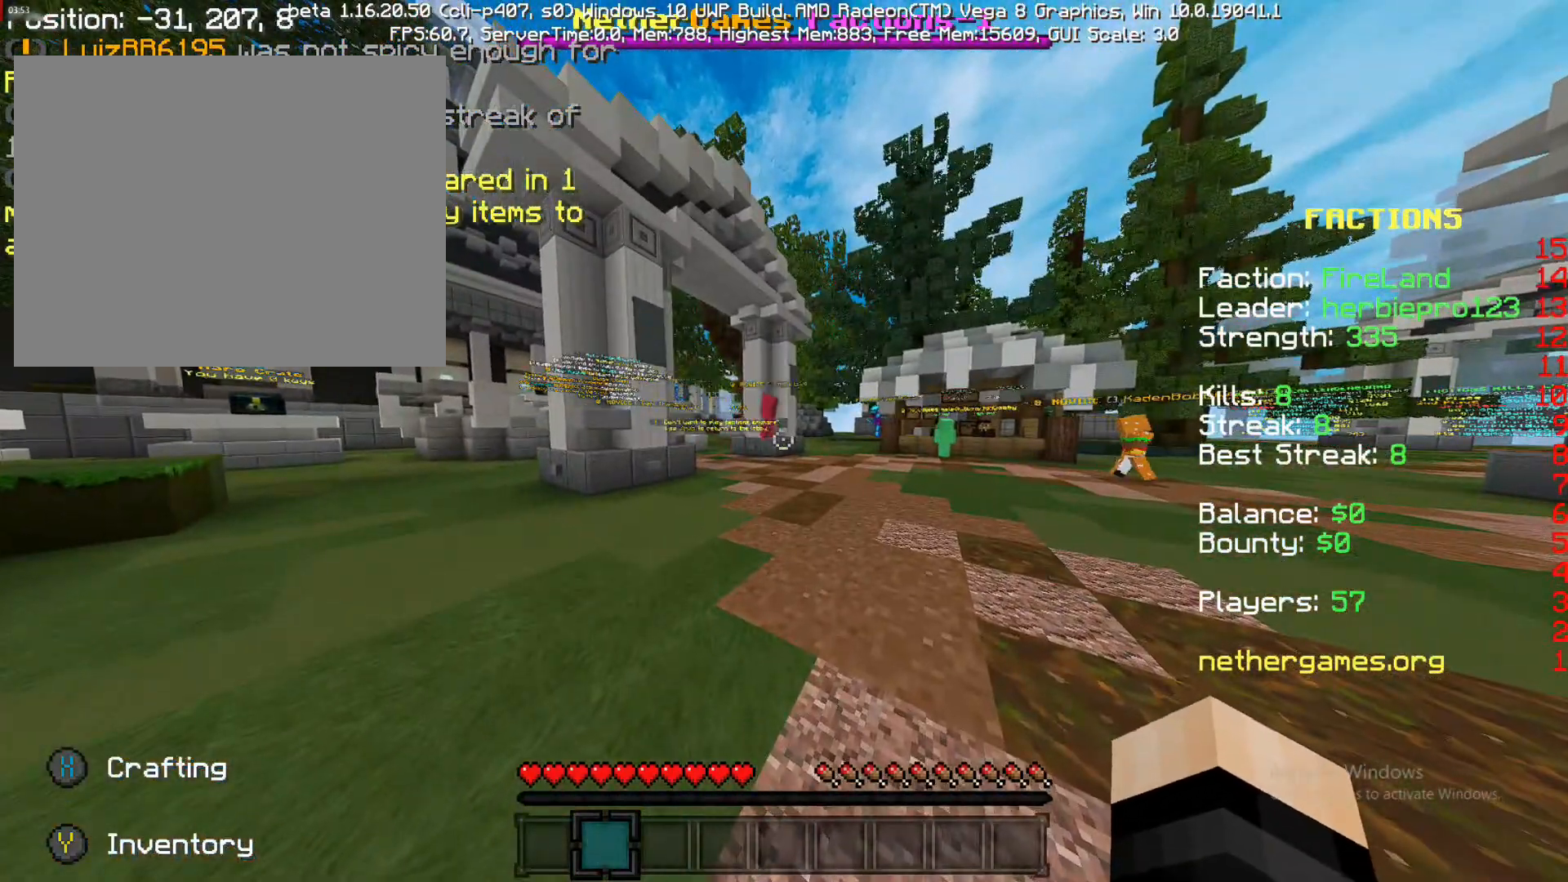
{"buttons": [], "left_stick": "center", "right_stick": "center", "events": []}
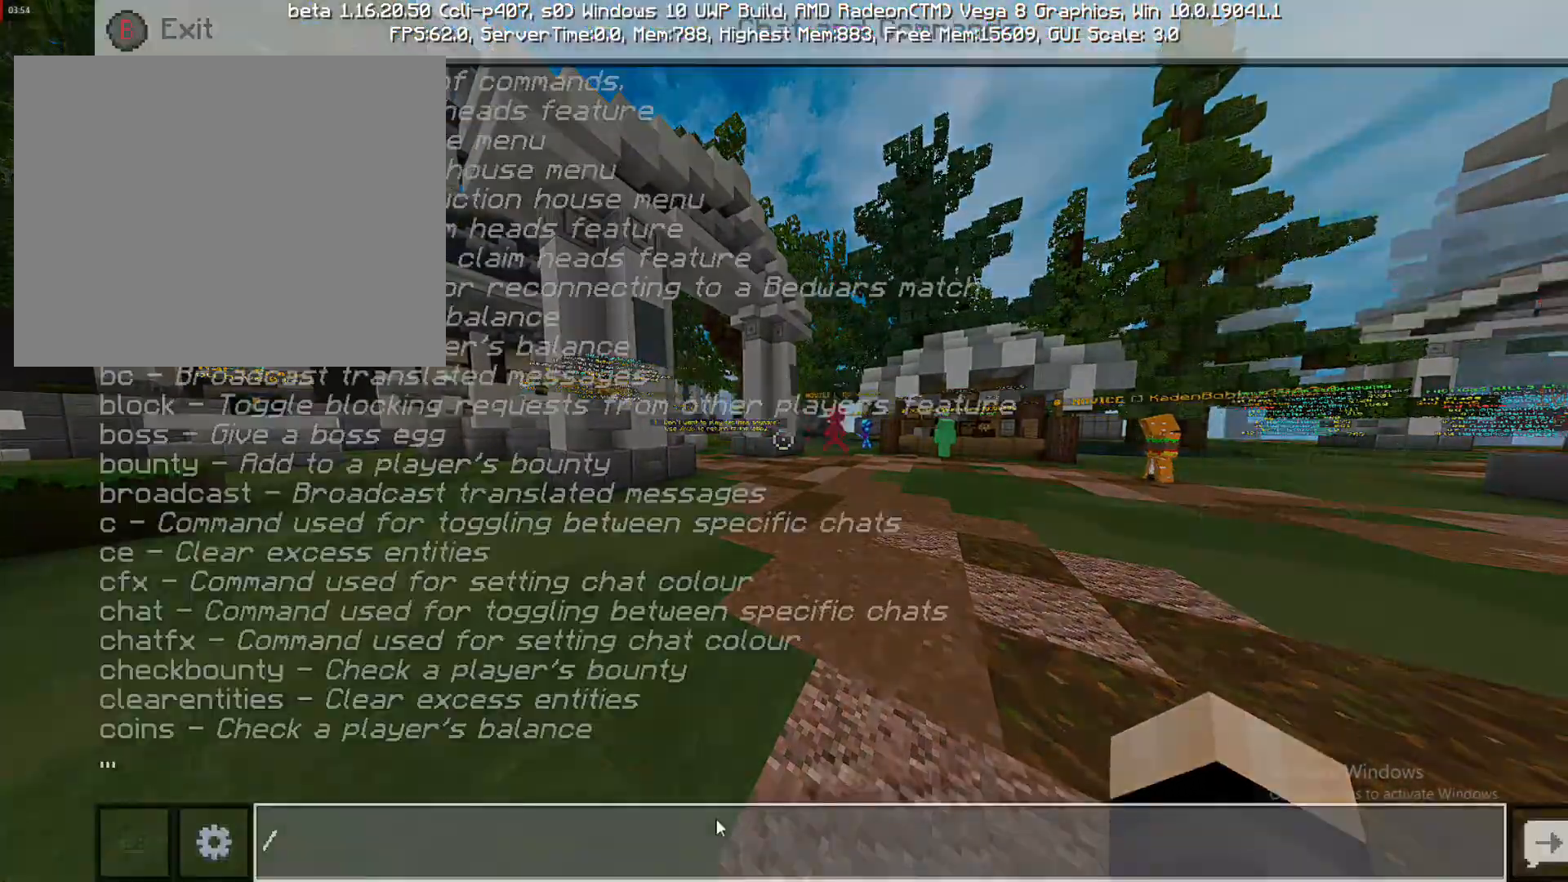
{"buttons": [], "left_stick": "center", "right_stick": "center", "events": []}
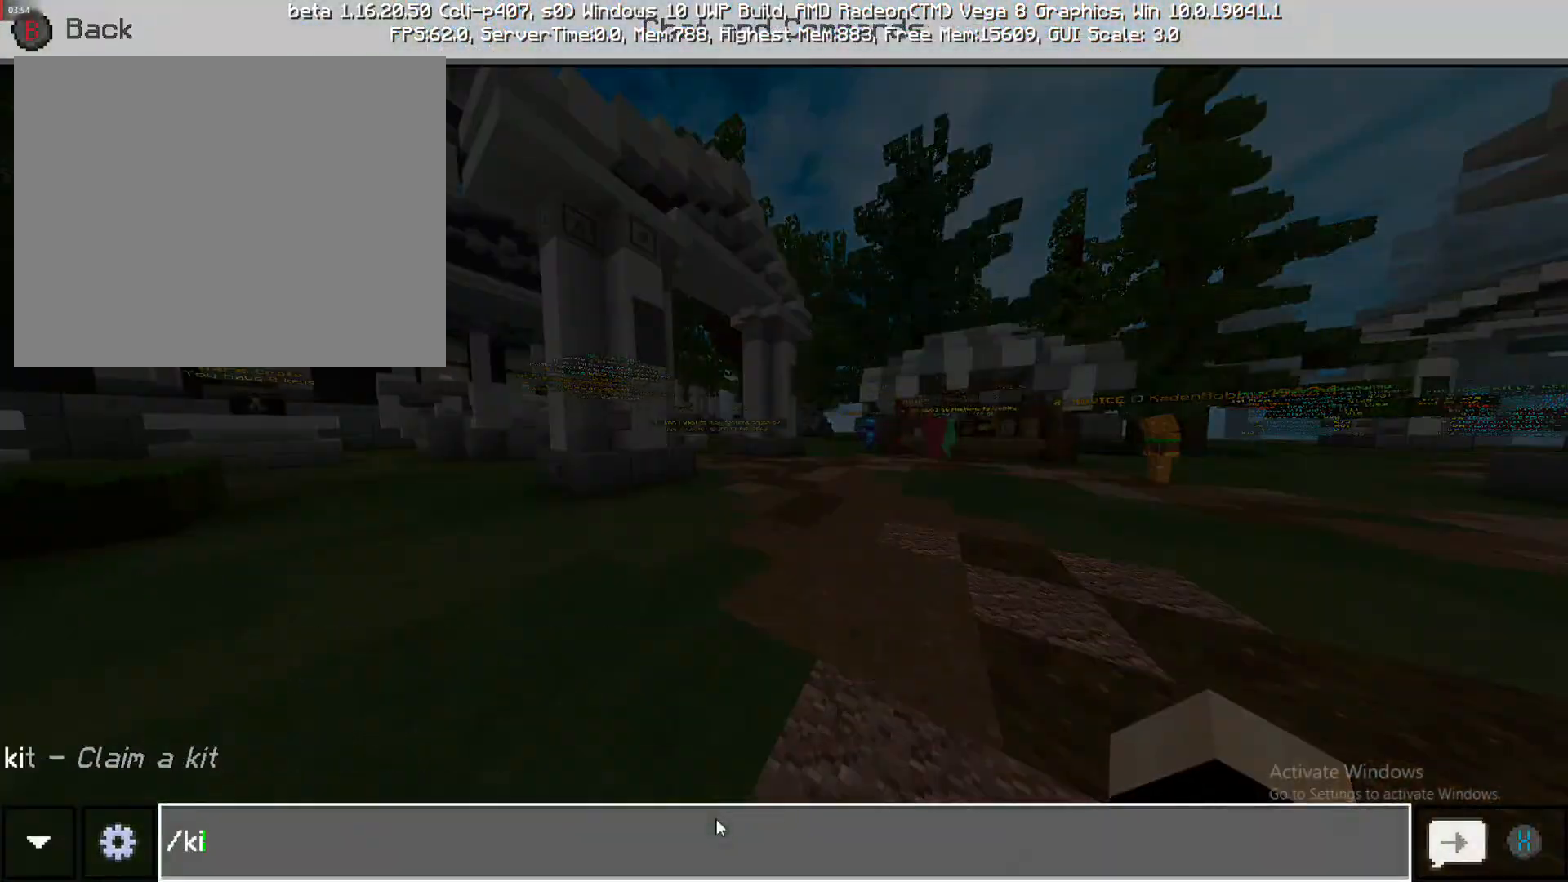
{"buttons": [], "left_stick": "center", "right_stick": "center", "events": []}
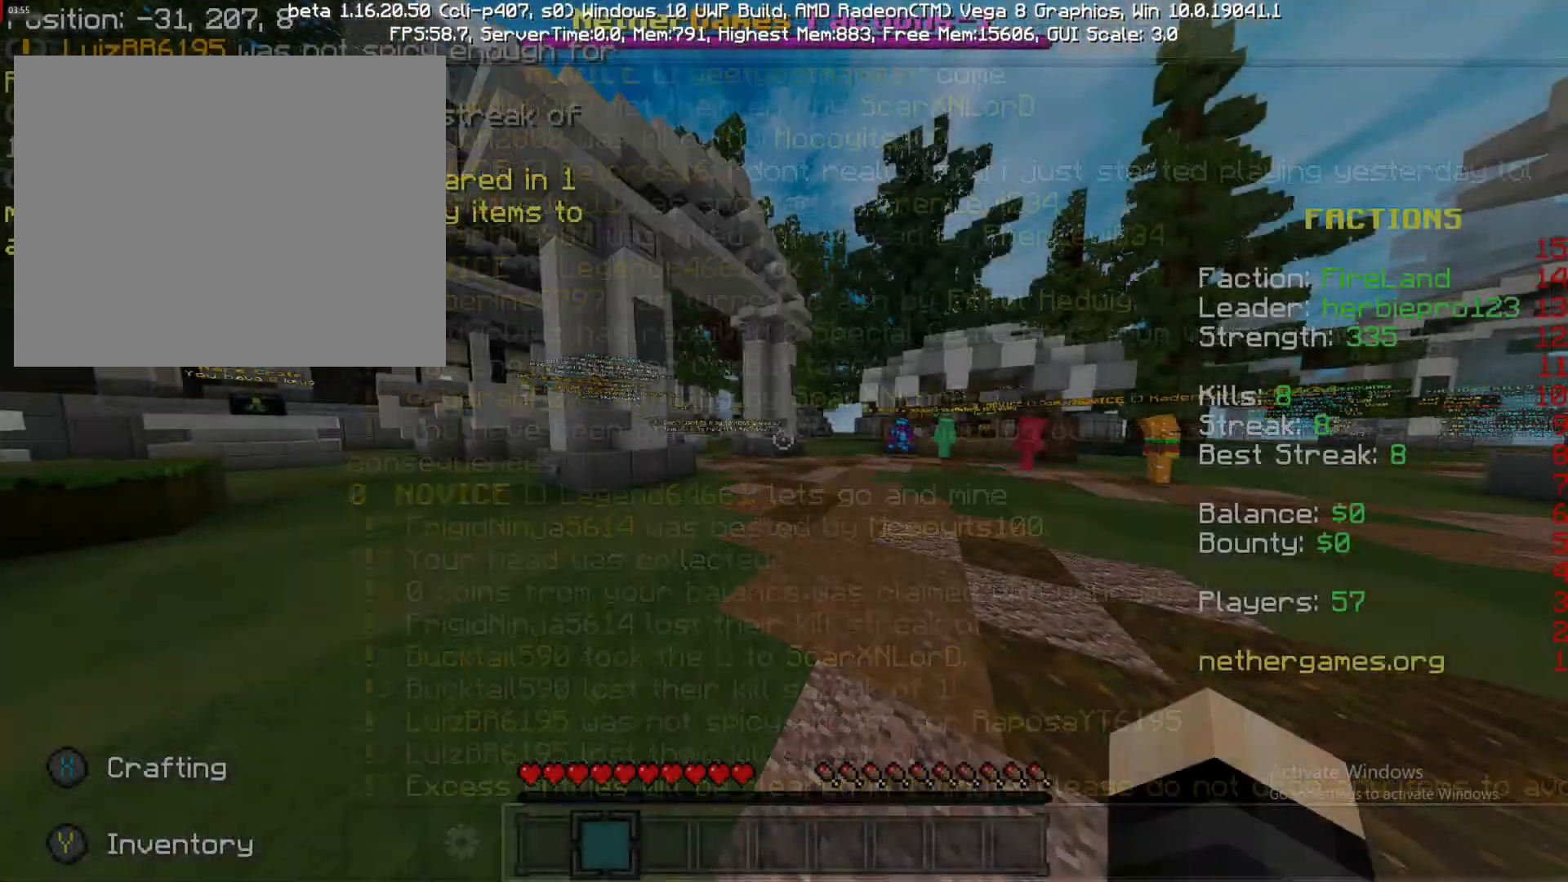
{"buttons": [], "left_stick": "center", "right_stick": "center", "events": []}
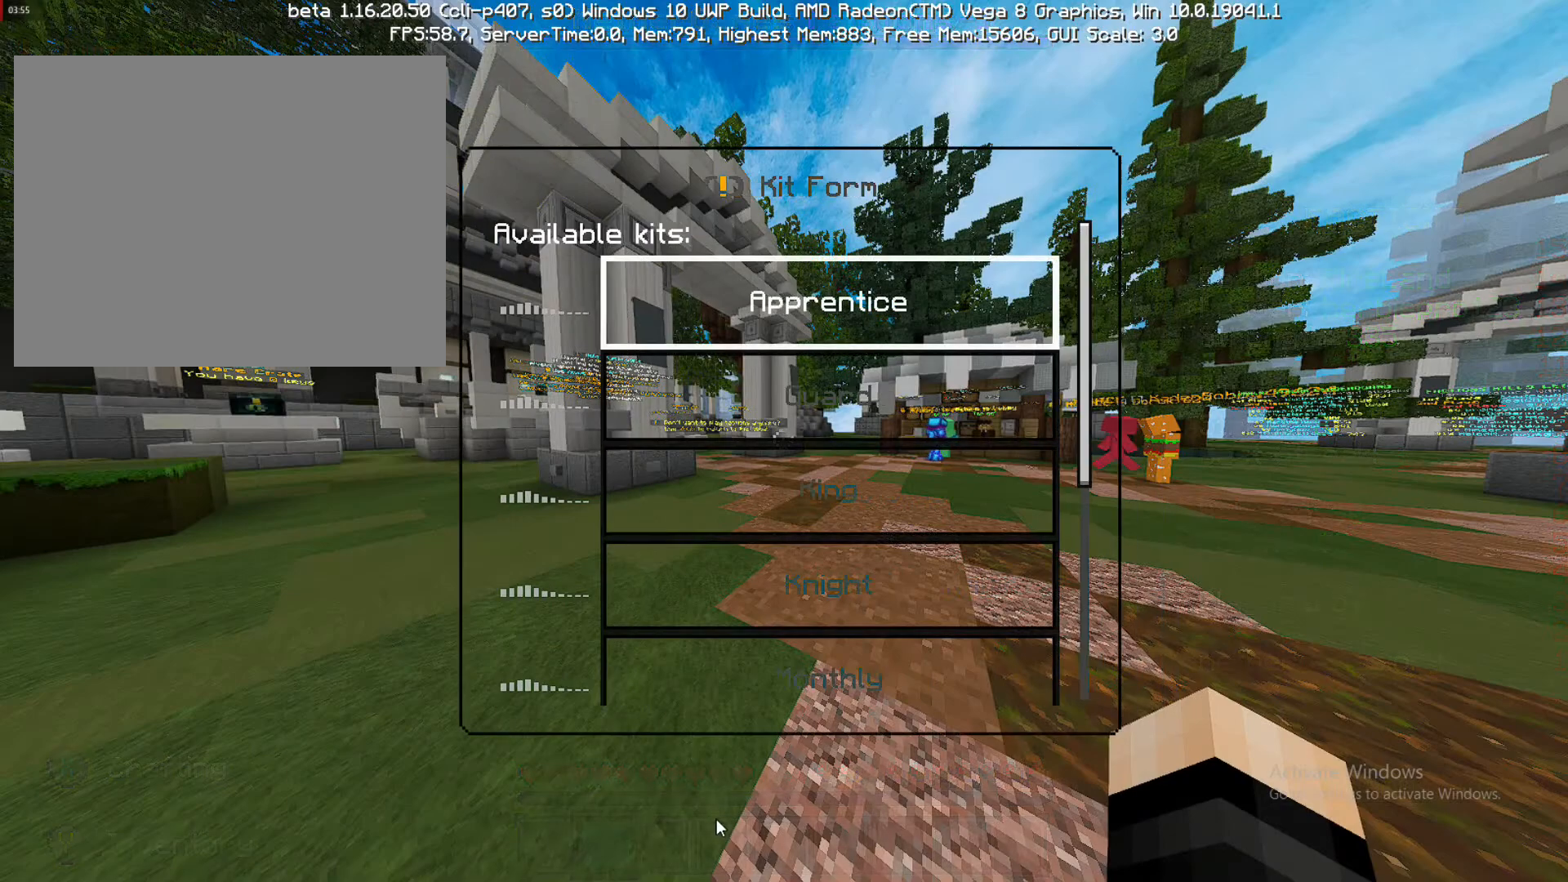
{"buttons": [], "left_stick": "center", "right_stick": "center", "events": []}
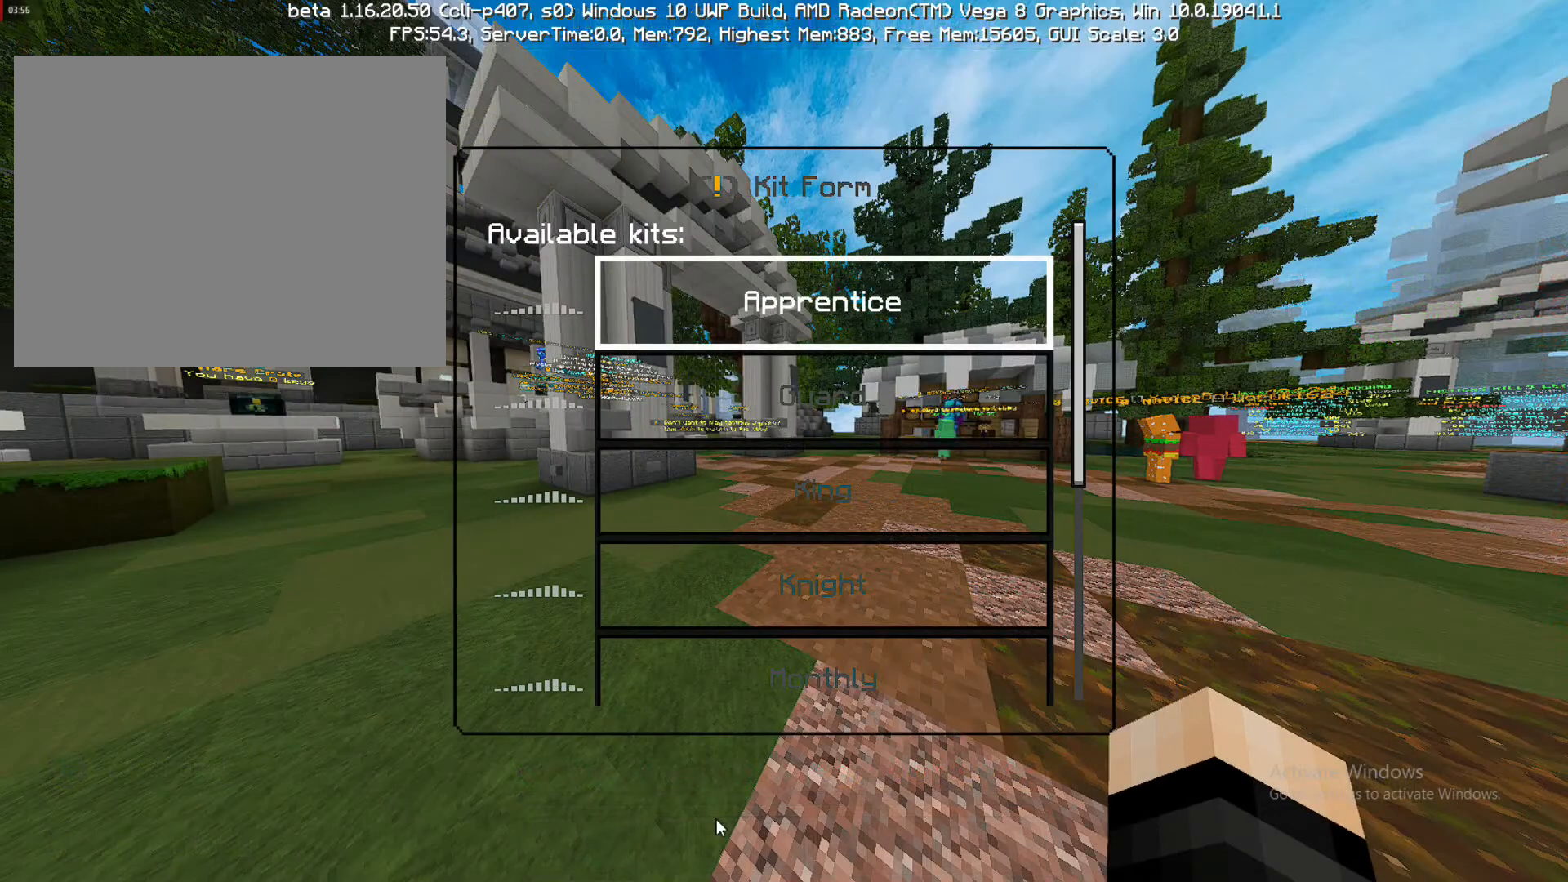
{"buttons": [], "left_stick": "center", "right_stick": "center", "events": [[67, "left_stick", "down"], [233, "left_stick", "center"]]}
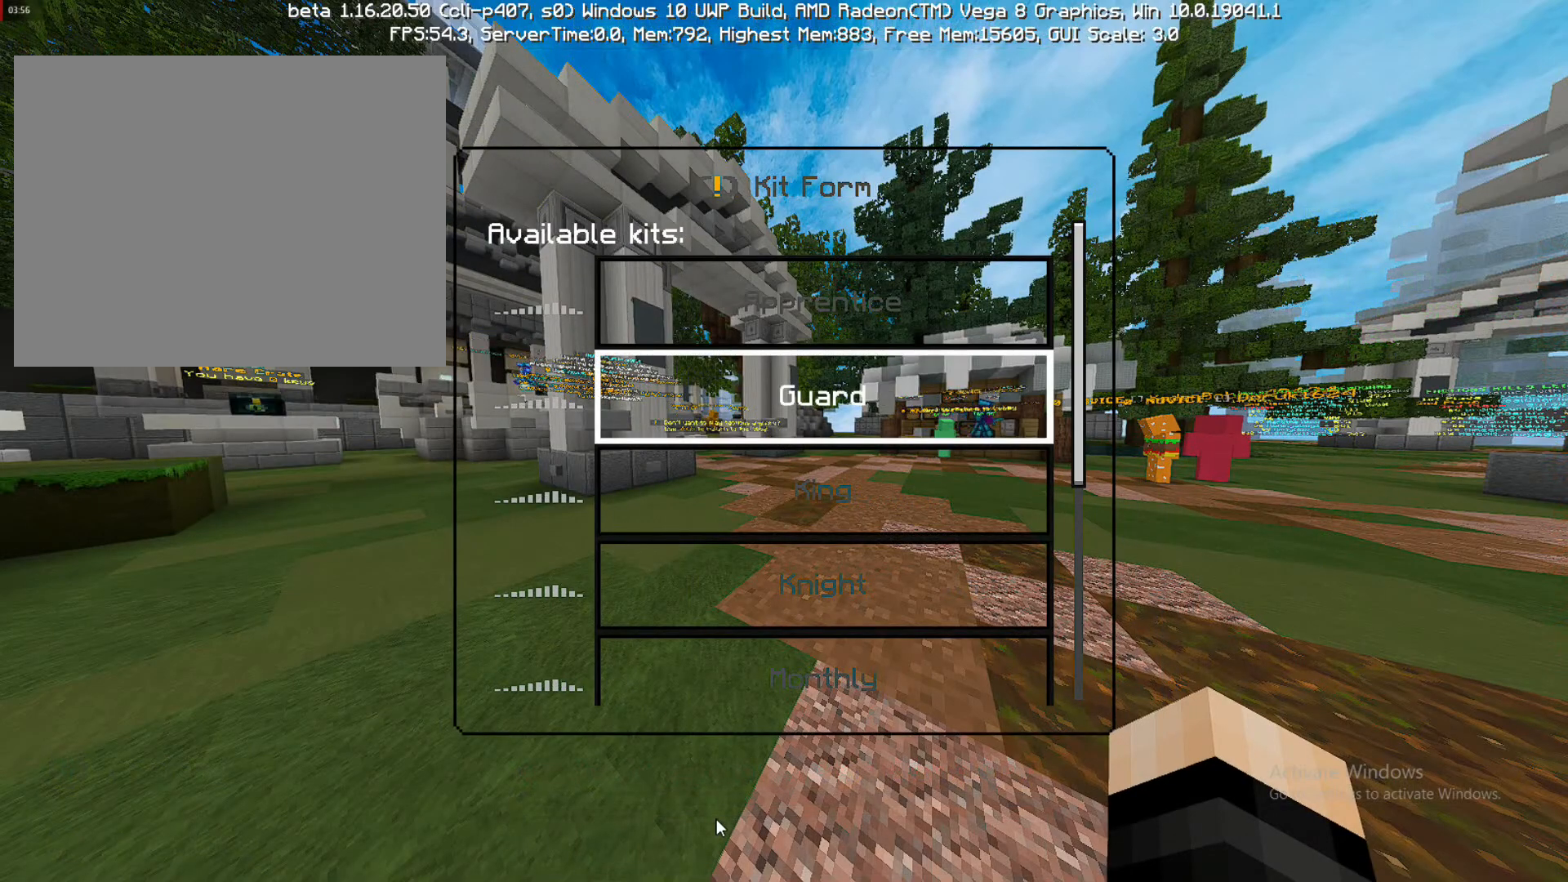
{"buttons": [], "left_stick": "down", "right_stick": "center", "events": [[67, "left_stick", "up-right"], [133, "left_stick", "up"], [283, "left_stick", "center"], [417, "left_stick", "down"]]}
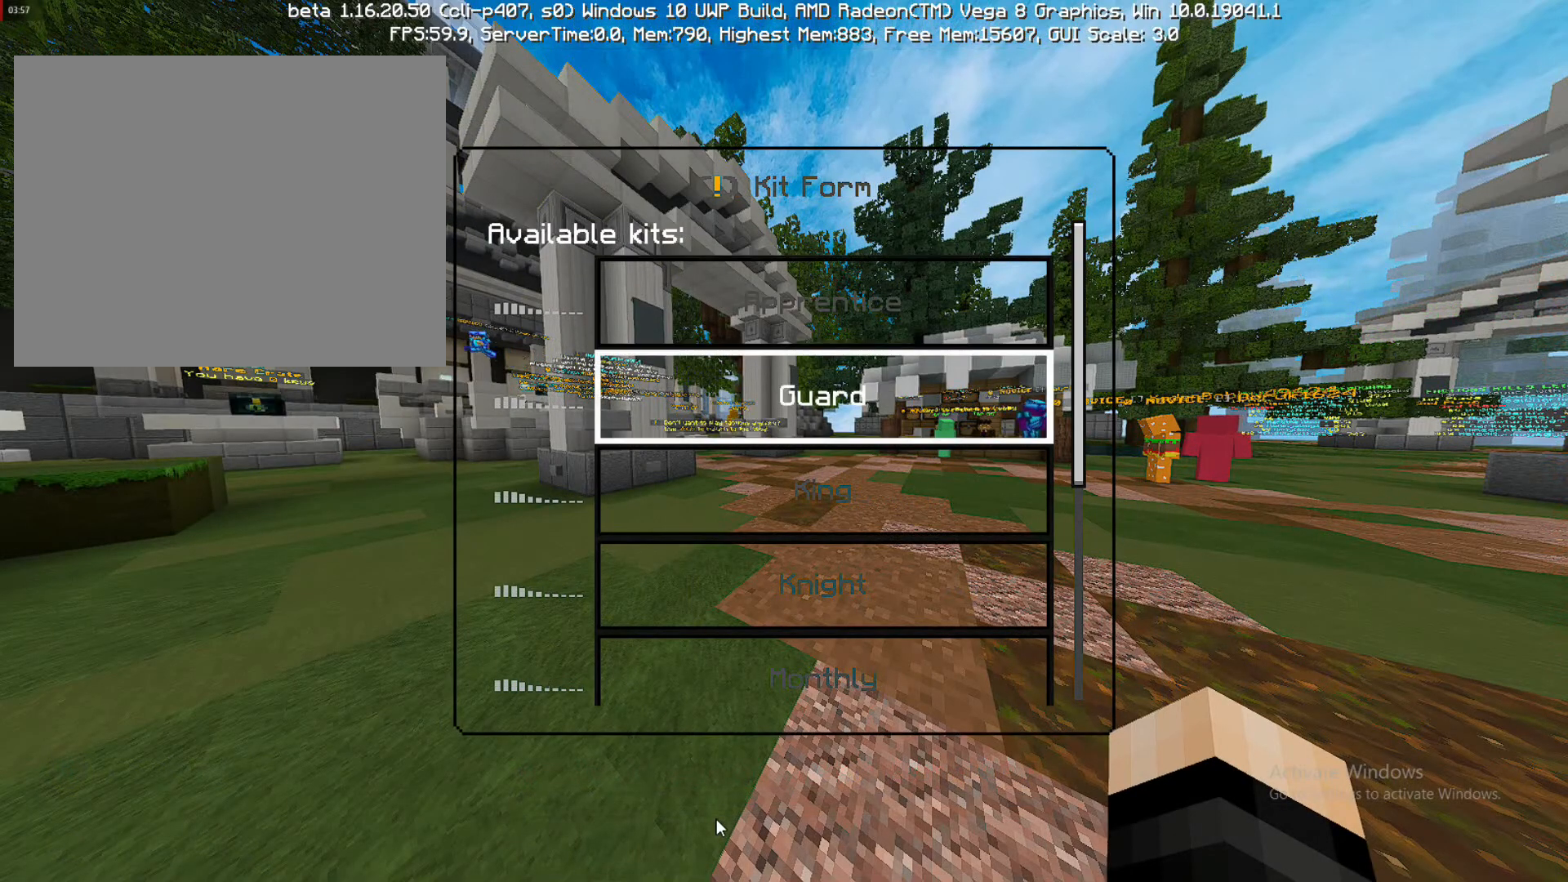
{"buttons": [], "left_stick": "down", "right_stick": "center", "events": [[100, "left_stick", "center"], [250, "left_stick", "up-right"], [400, "left_stick", "down"]]}
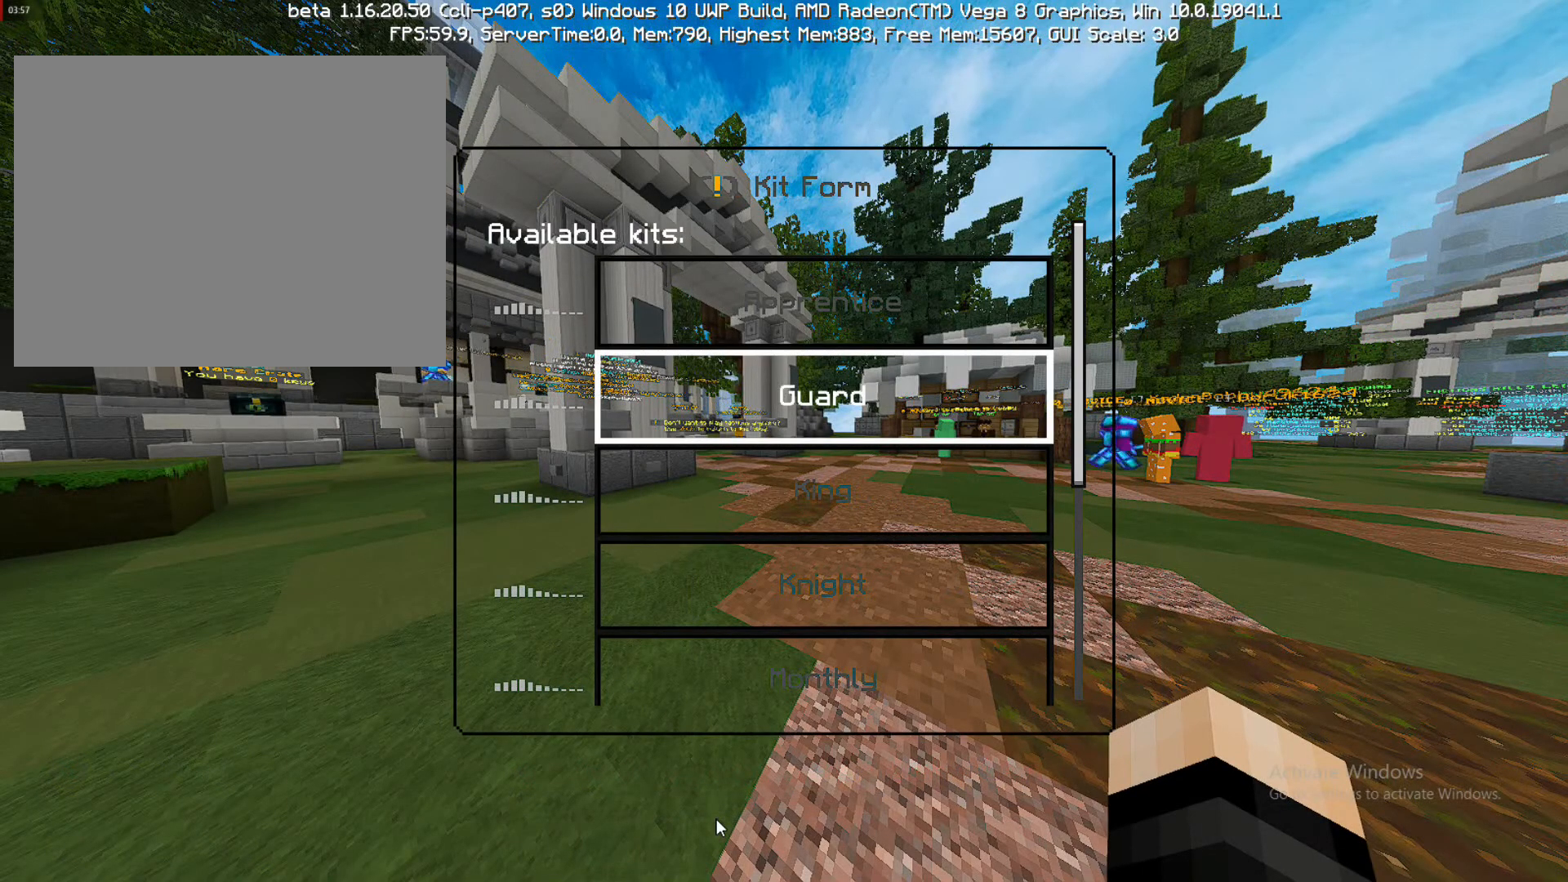
{"buttons": [], "left_stick": "down", "right_stick": "center", "events": [[67, "left_stick", "up"], [200, "left_stick", "center"], [500, "left_stick", "down"]]}
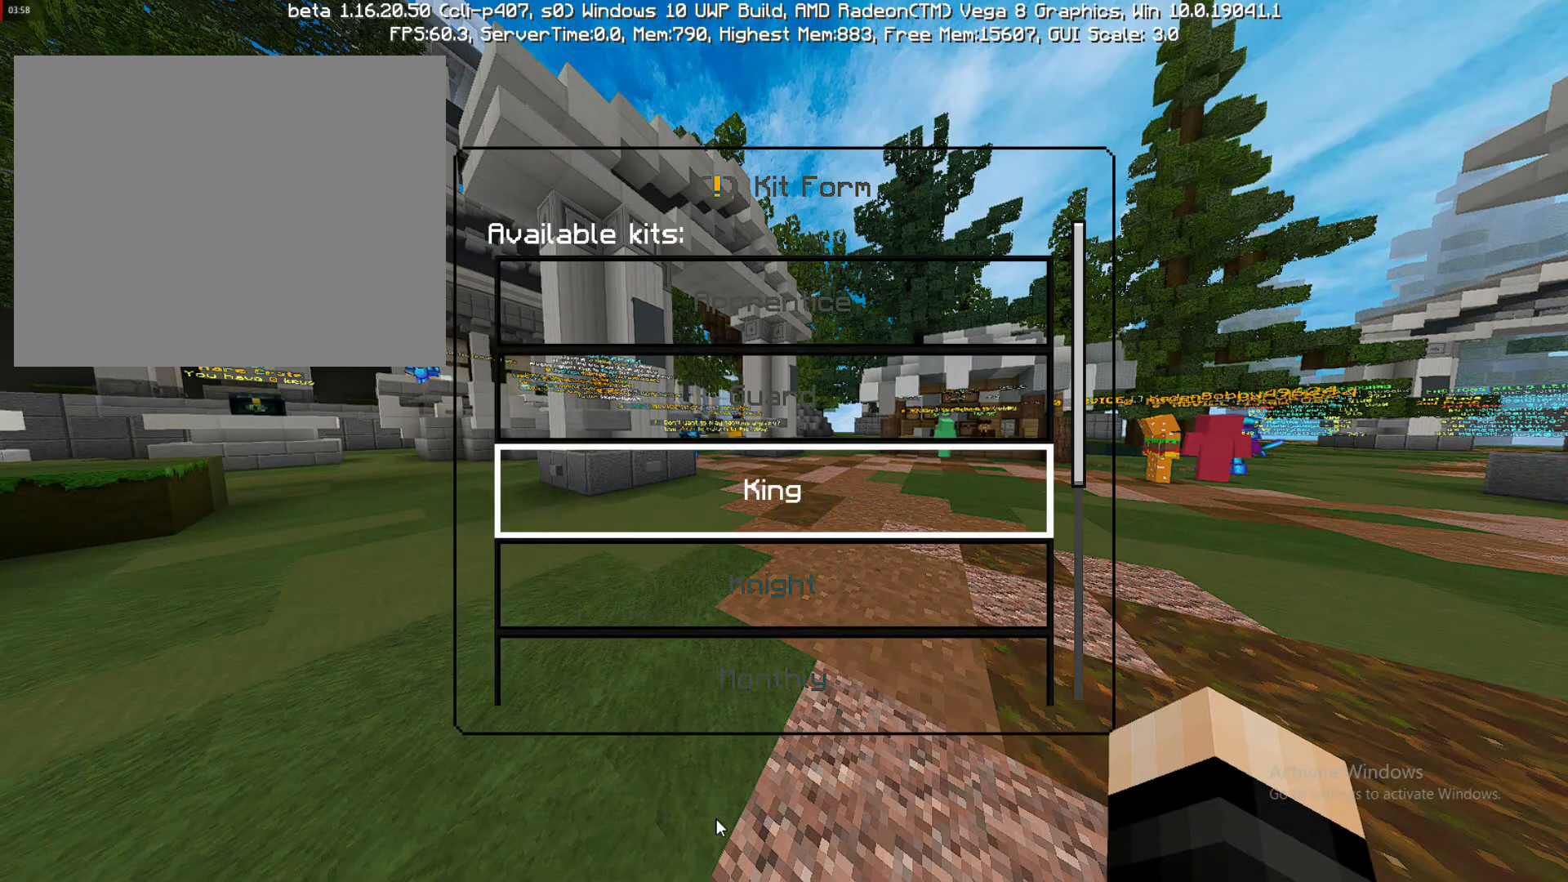
{"buttons": [], "left_stick": "up", "right_stick": "center", "events": [[183, "left_stick", "center"], [233, "left_stick", "down"], [317, "left_stick", "down-right"], [450, "left_stick", "up"]]}
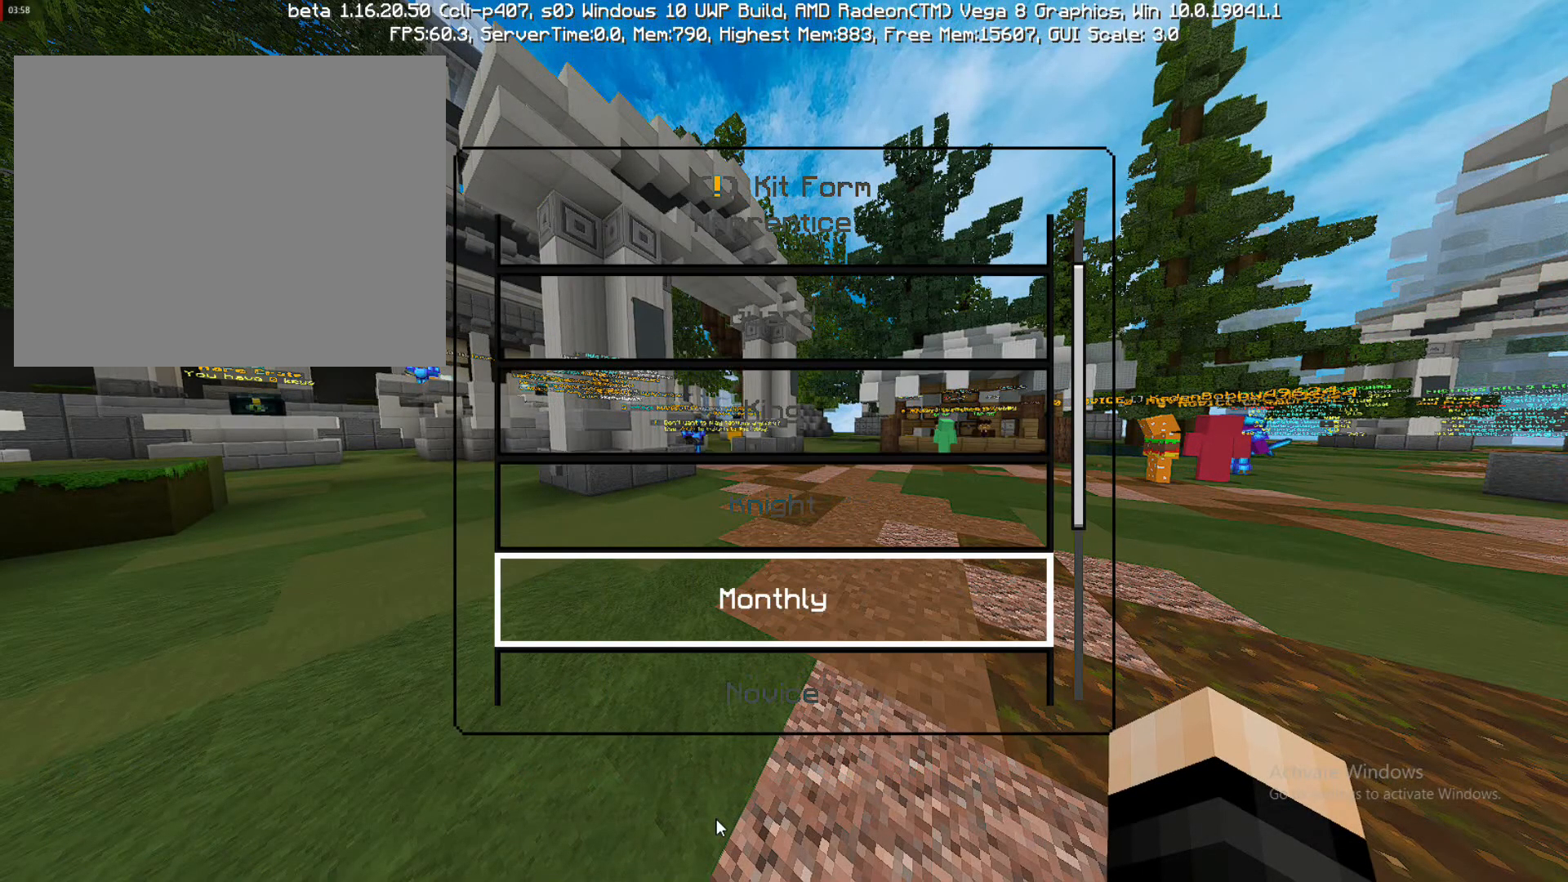
{"buttons": [], "left_stick": "center", "right_stick": "center", "events": [[17, "left_stick", "down-right"], [83, "left_stick", "up"], [167, "left_stick", "down-right"], [333, "left_stick", "down"], [467, "left_stick", "center"]]}
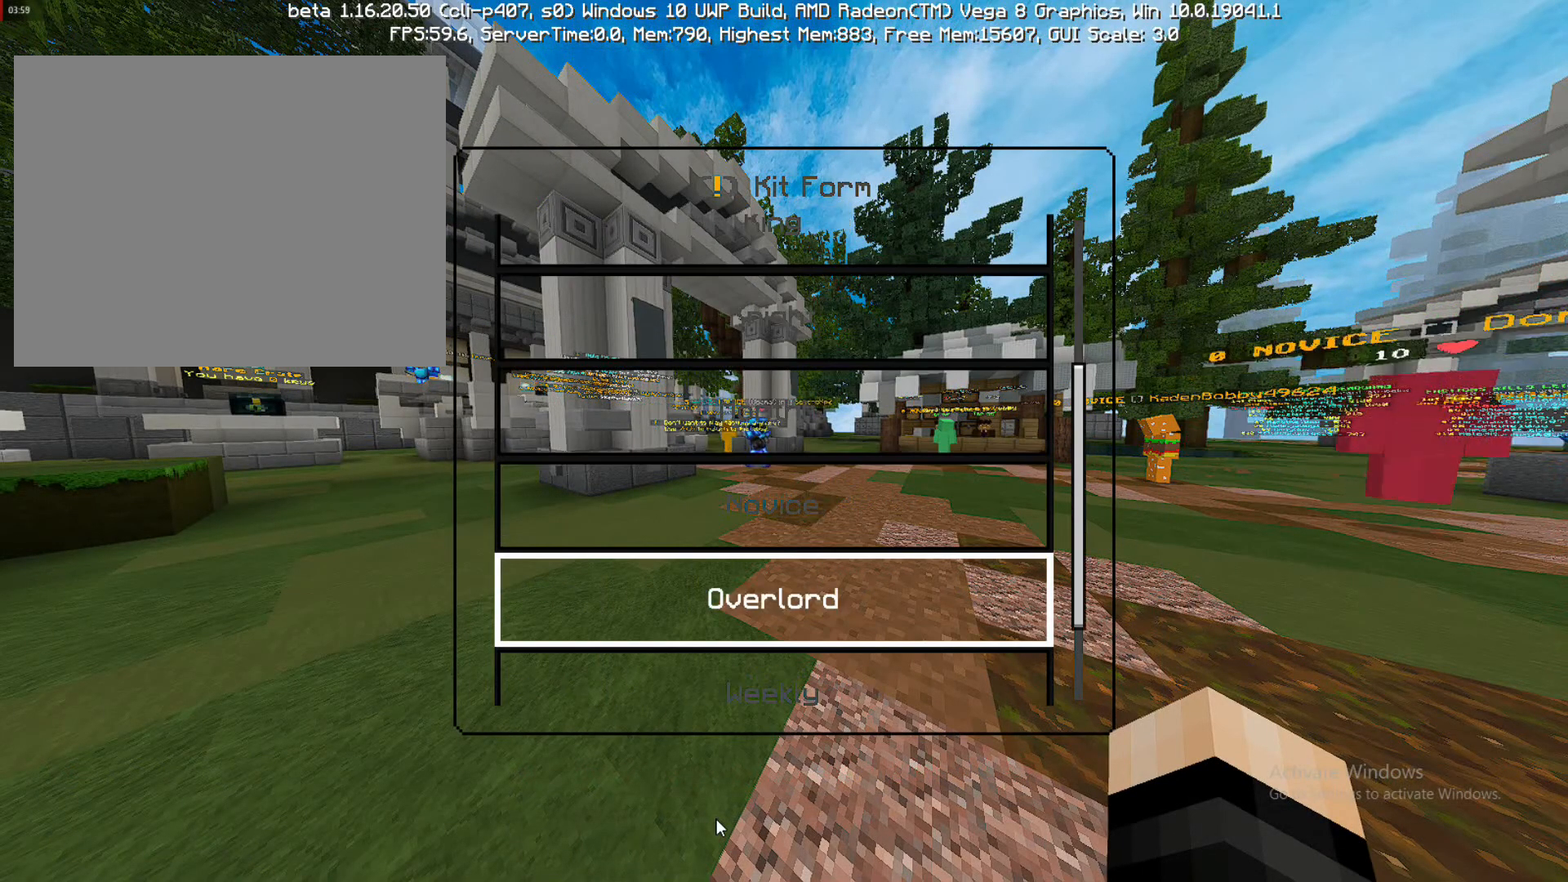
{"buttons": [], "left_stick": "center", "right_stick": "center", "events": [[300, "left_stick", "up"], [483, "left_stick", "center"]]}
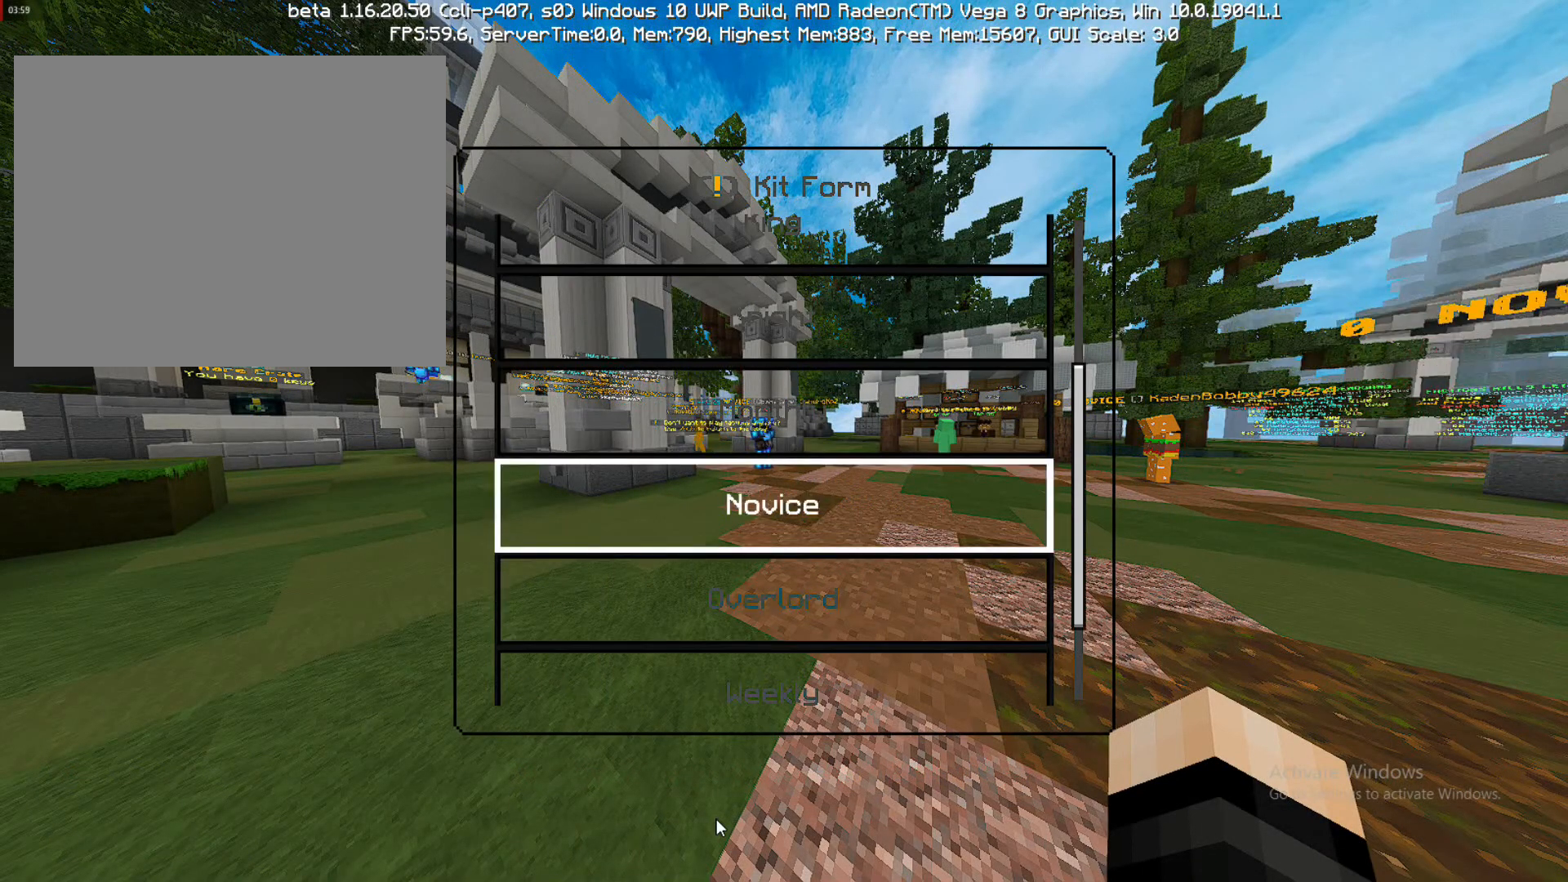
{"buttons": [], "left_stick": "center", "right_stick": "center", "events": [[83, "left_stick", "up"], [233, "left_stick", "center"]]}
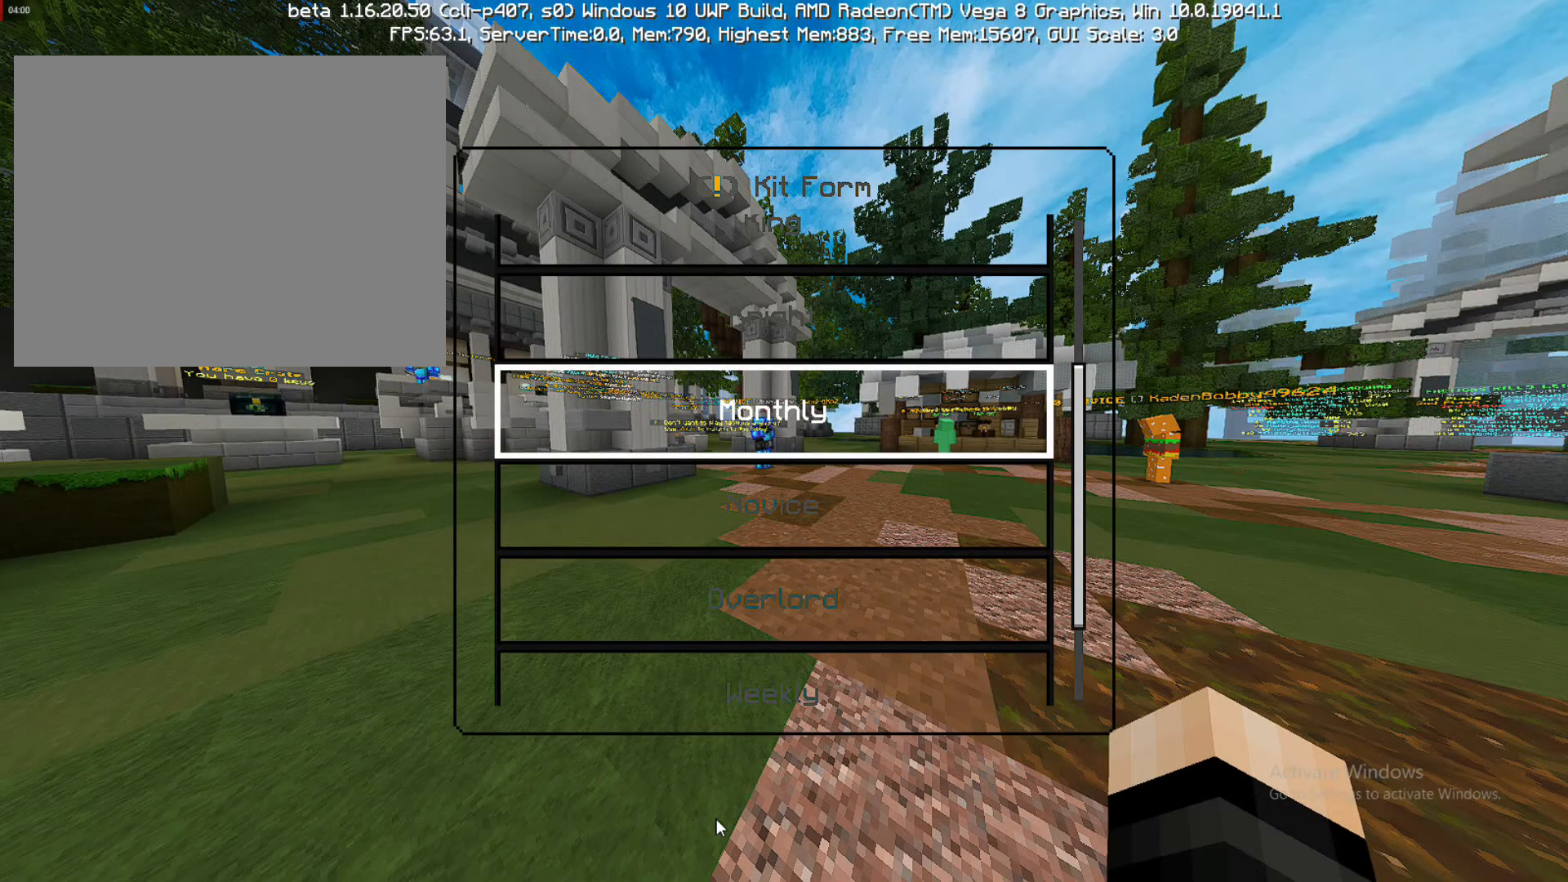
{"buttons": [], "left_stick": "center", "right_stick": "center", "events": [[67, "left_stick", "down"], [200, "left_stick", "center"], [300, "left_stick", "down"], [417, "left_stick", "center"]]}
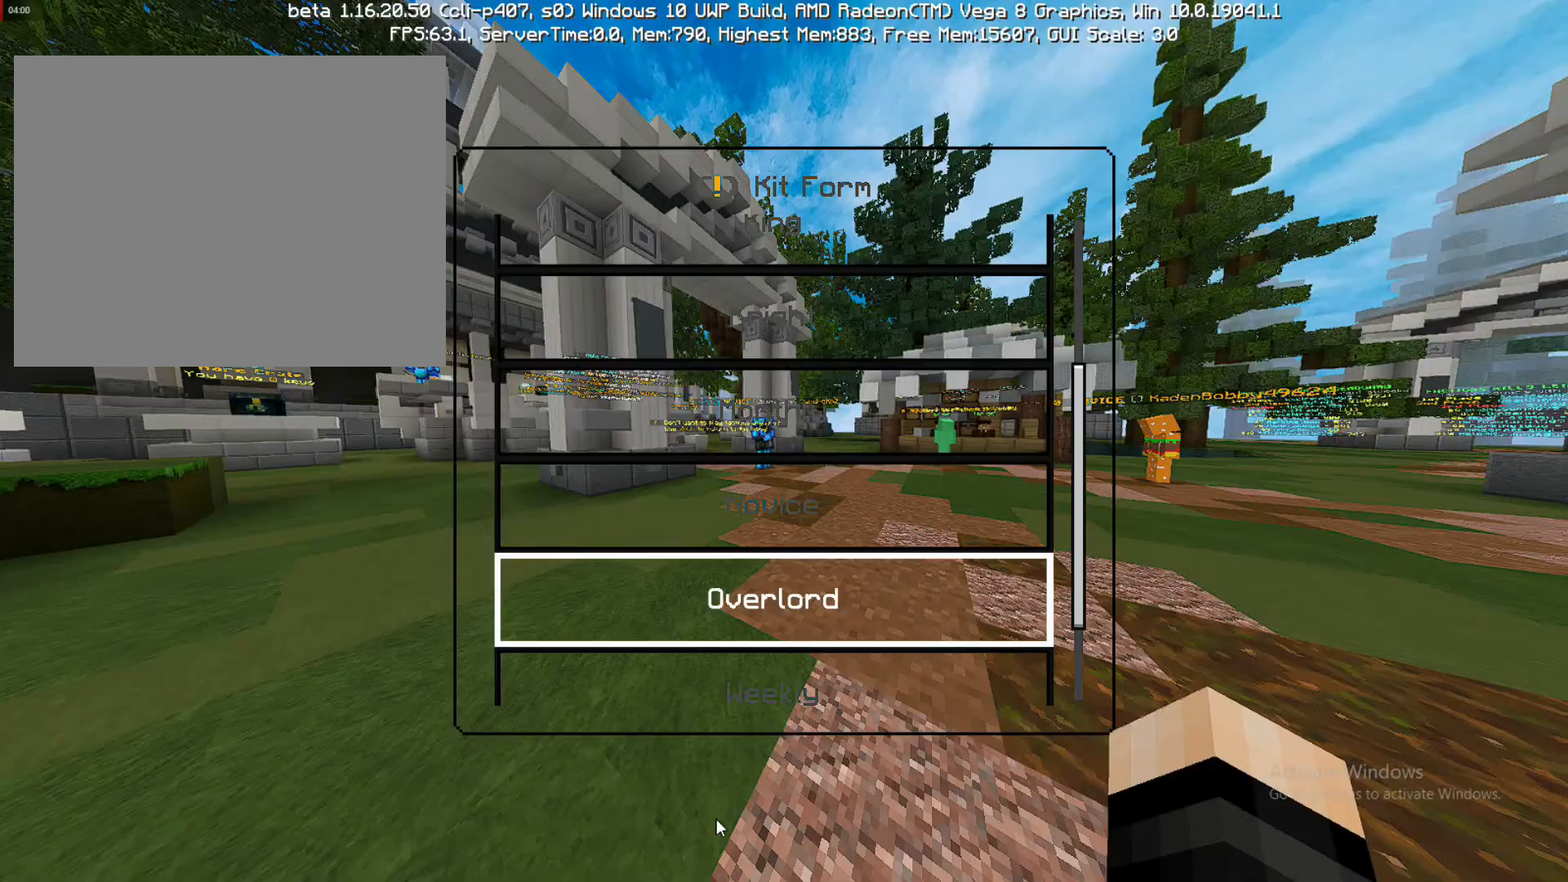
{"buttons": [], "left_stick": "center", "right_stick": "center", "events": [[133, "CROSS", "down"], [217, "CROSS", "up"]]}
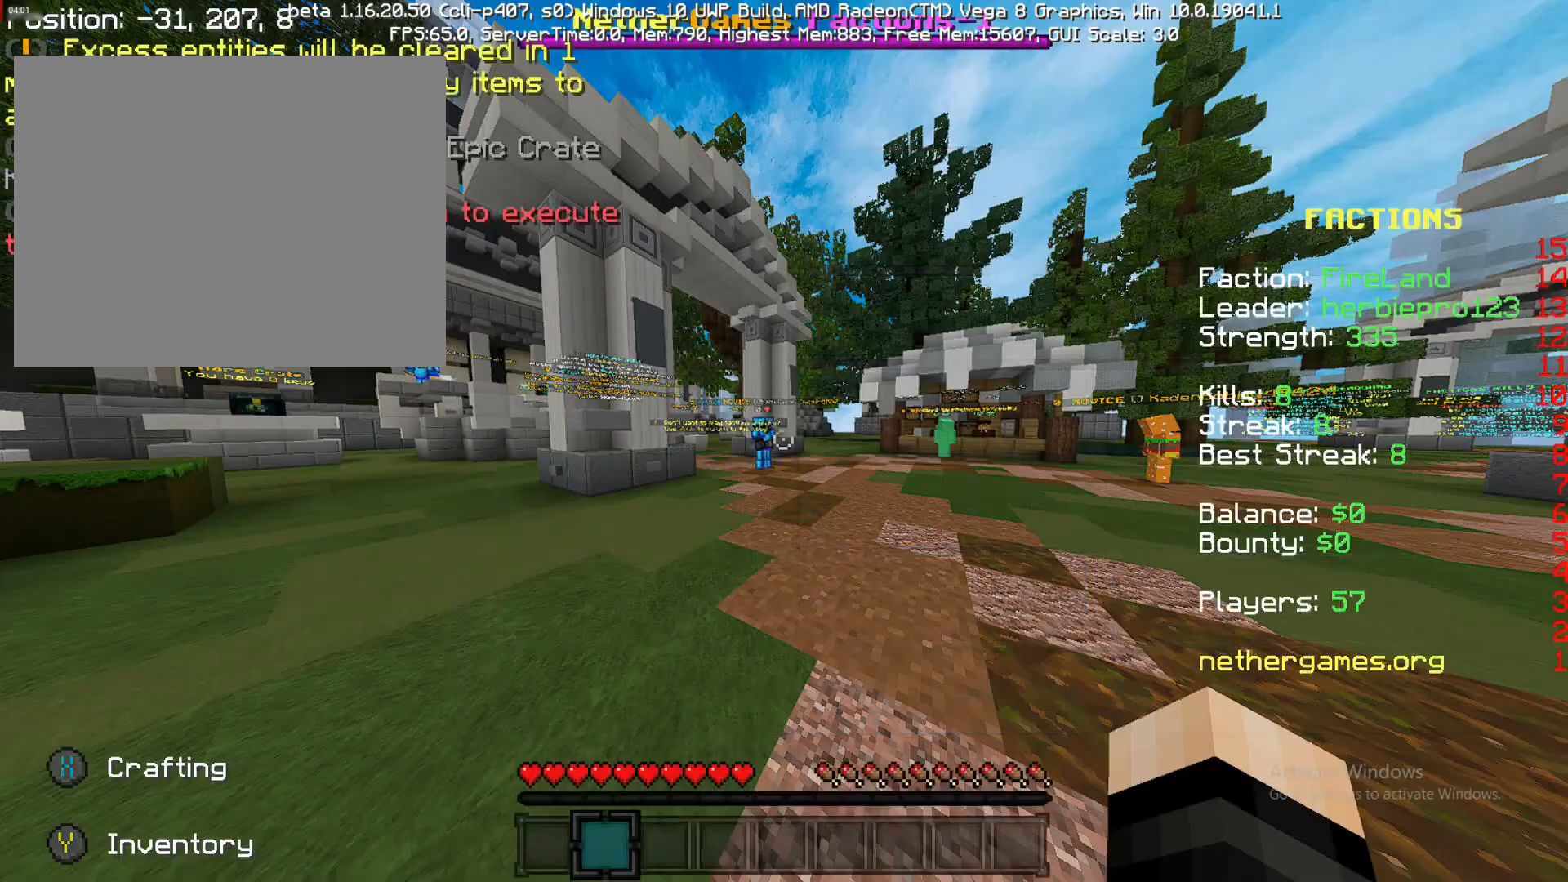
{"buttons": [], "left_stick": "center", "right_stick": "center", "events": []}
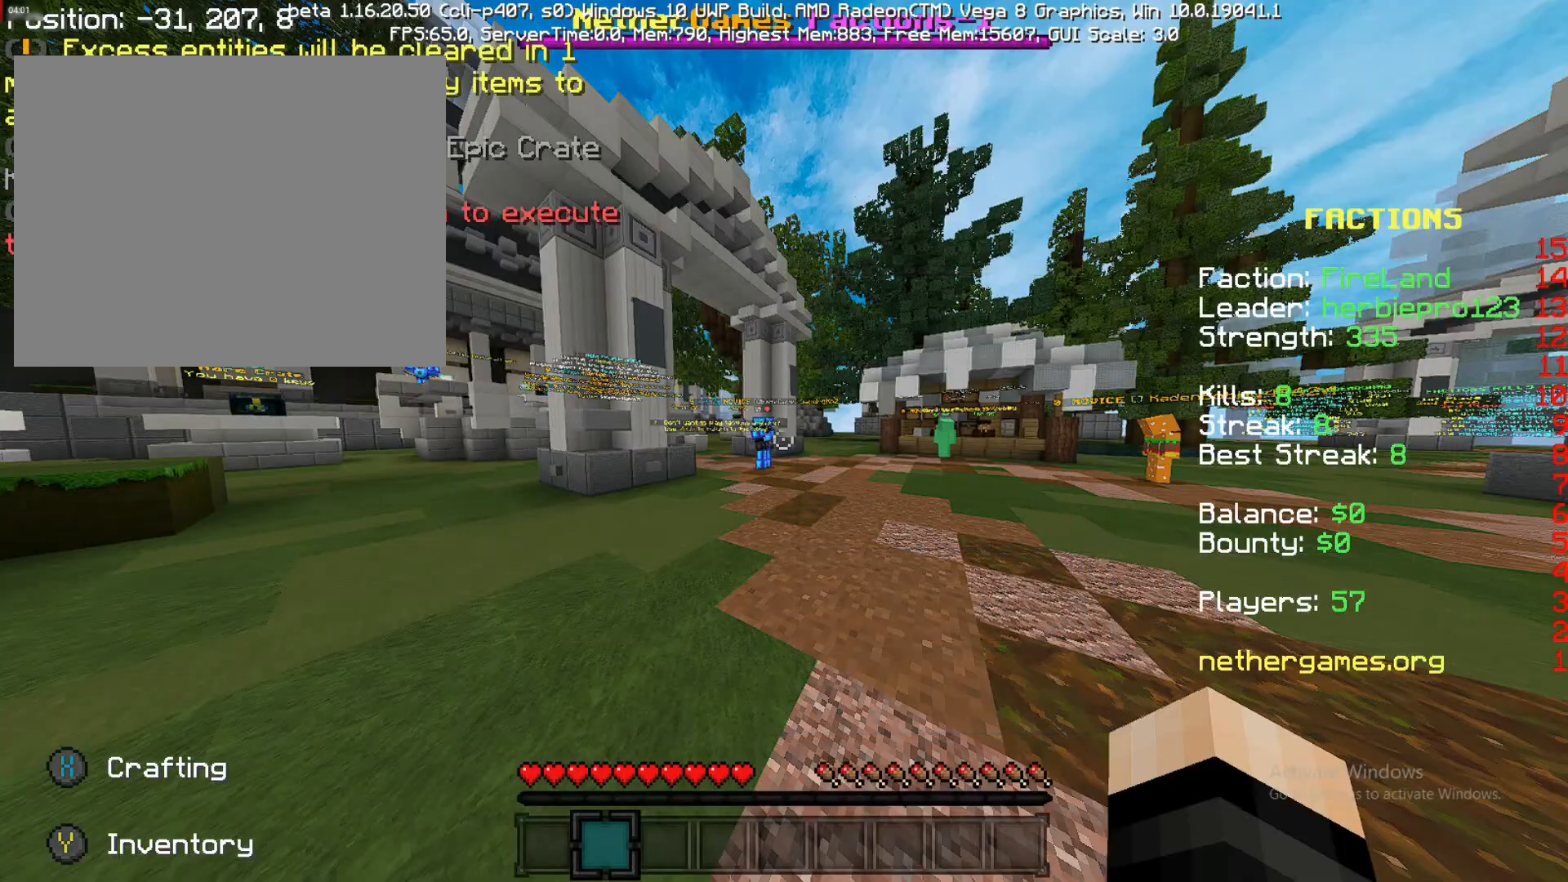
{"buttons": [], "left_stick": "up", "right_stick": "center", "events": [[67, "left_stick", "up"]]}
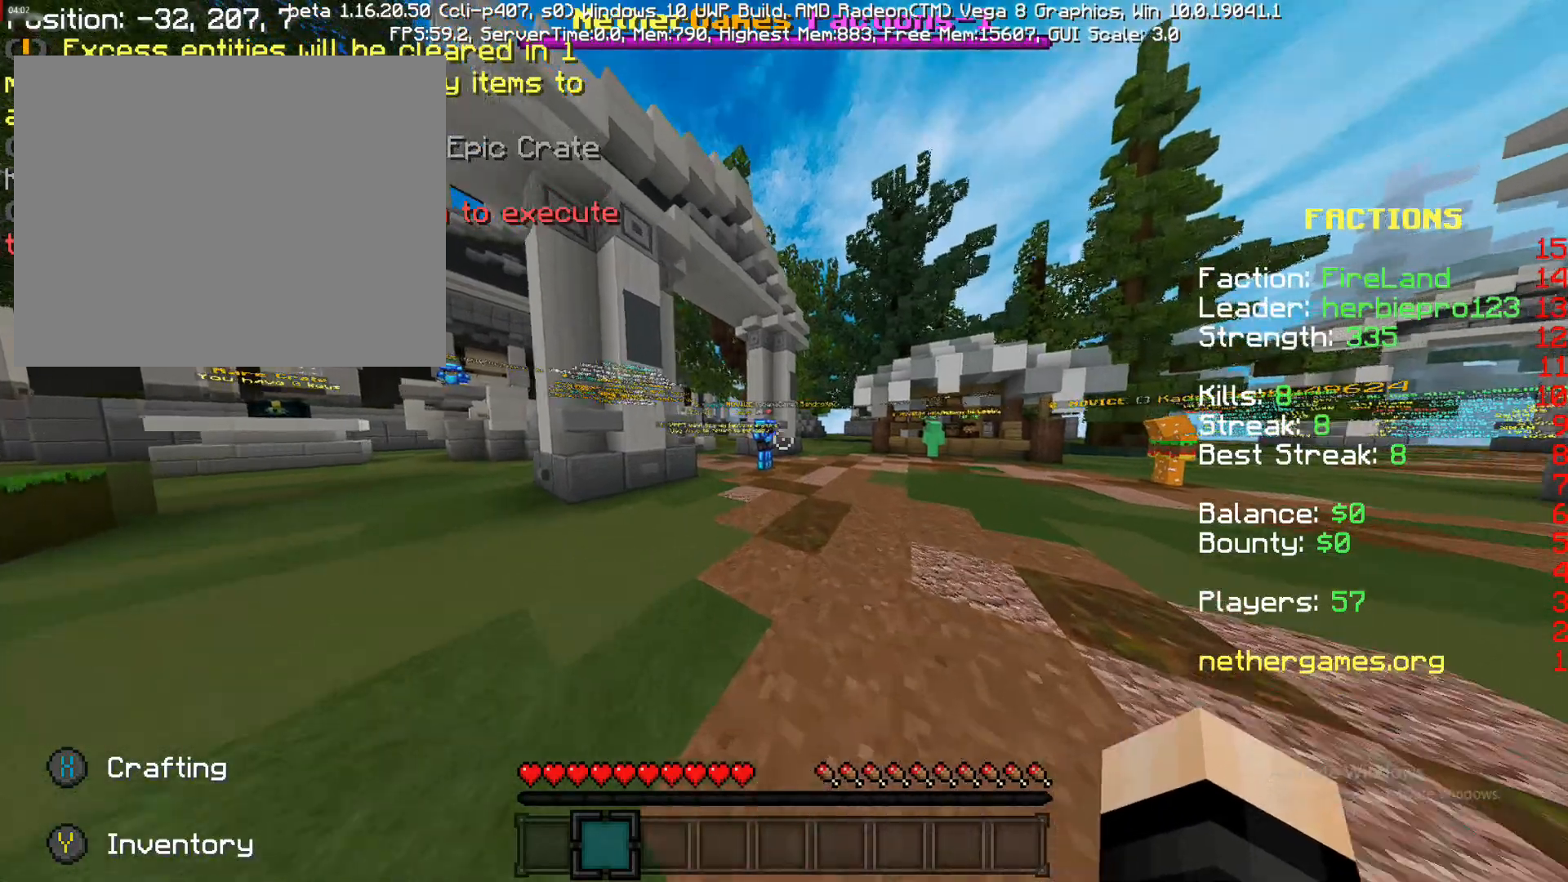
{"buttons": [], "left_stick": "up", "right_stick": "center", "events": []}
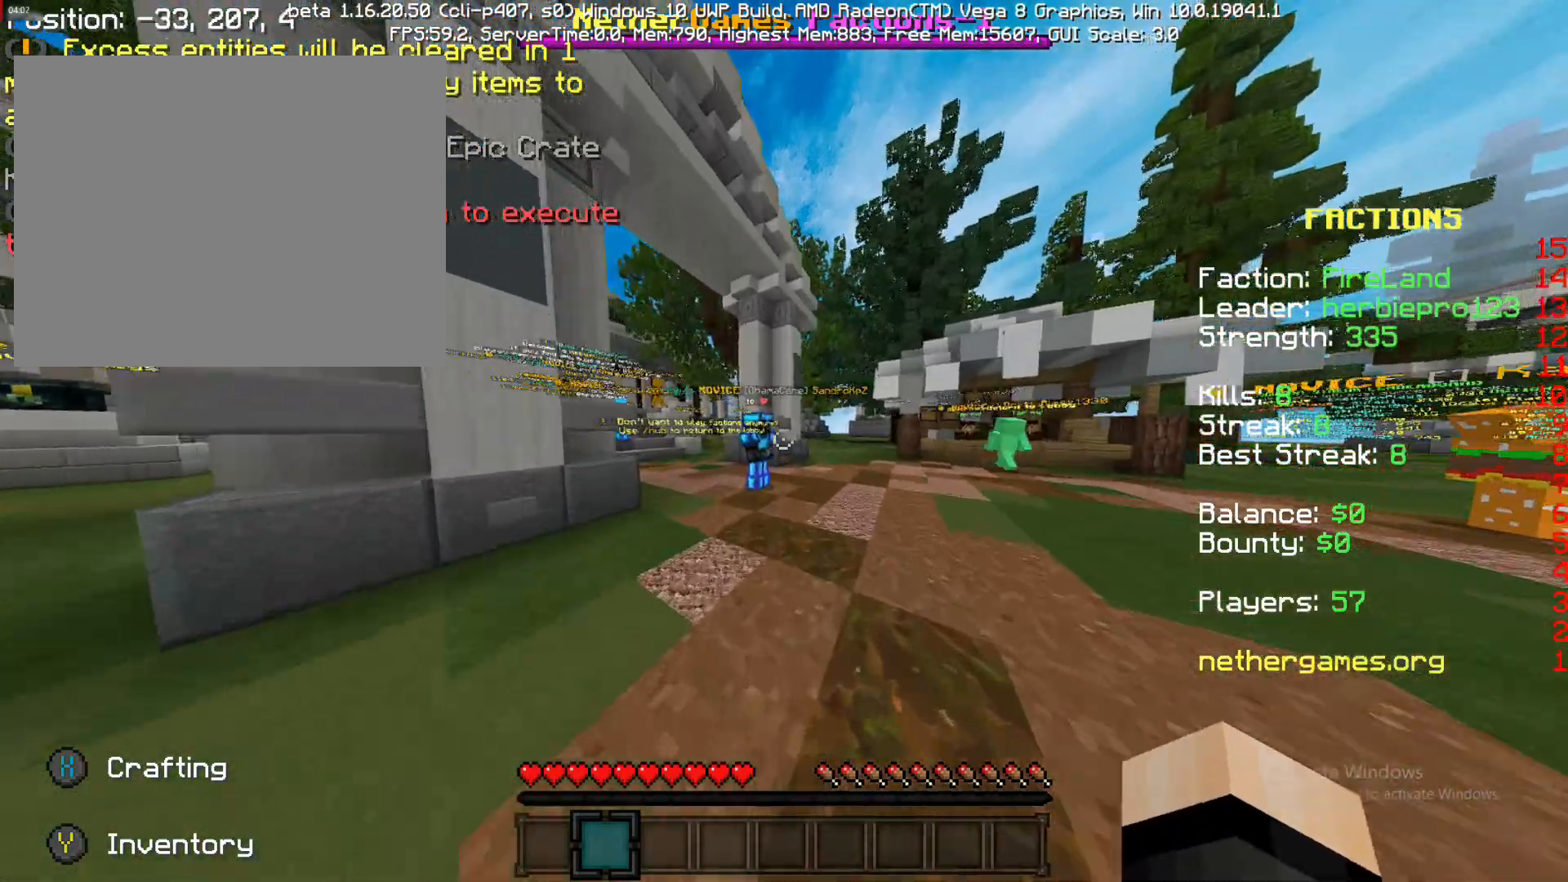
{"buttons": [], "left_stick": "up", "right_stick": "center", "events": []}
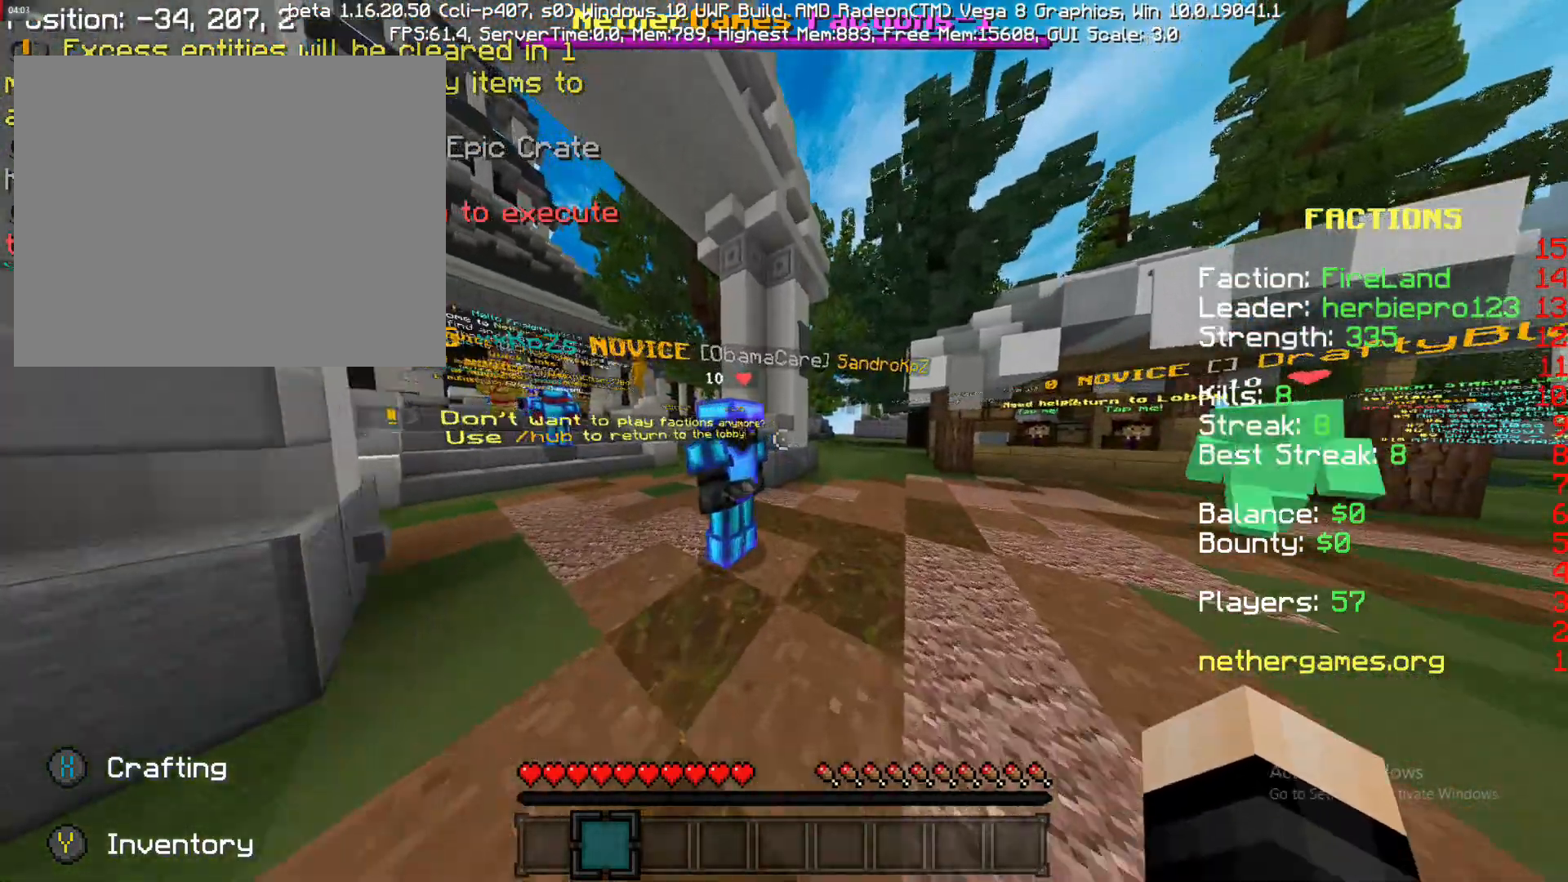
{"buttons": [], "left_stick": "up", "right_stick": "center", "events": [[267, "right_stick", "left"], [467, "right_stick", "center"]]}
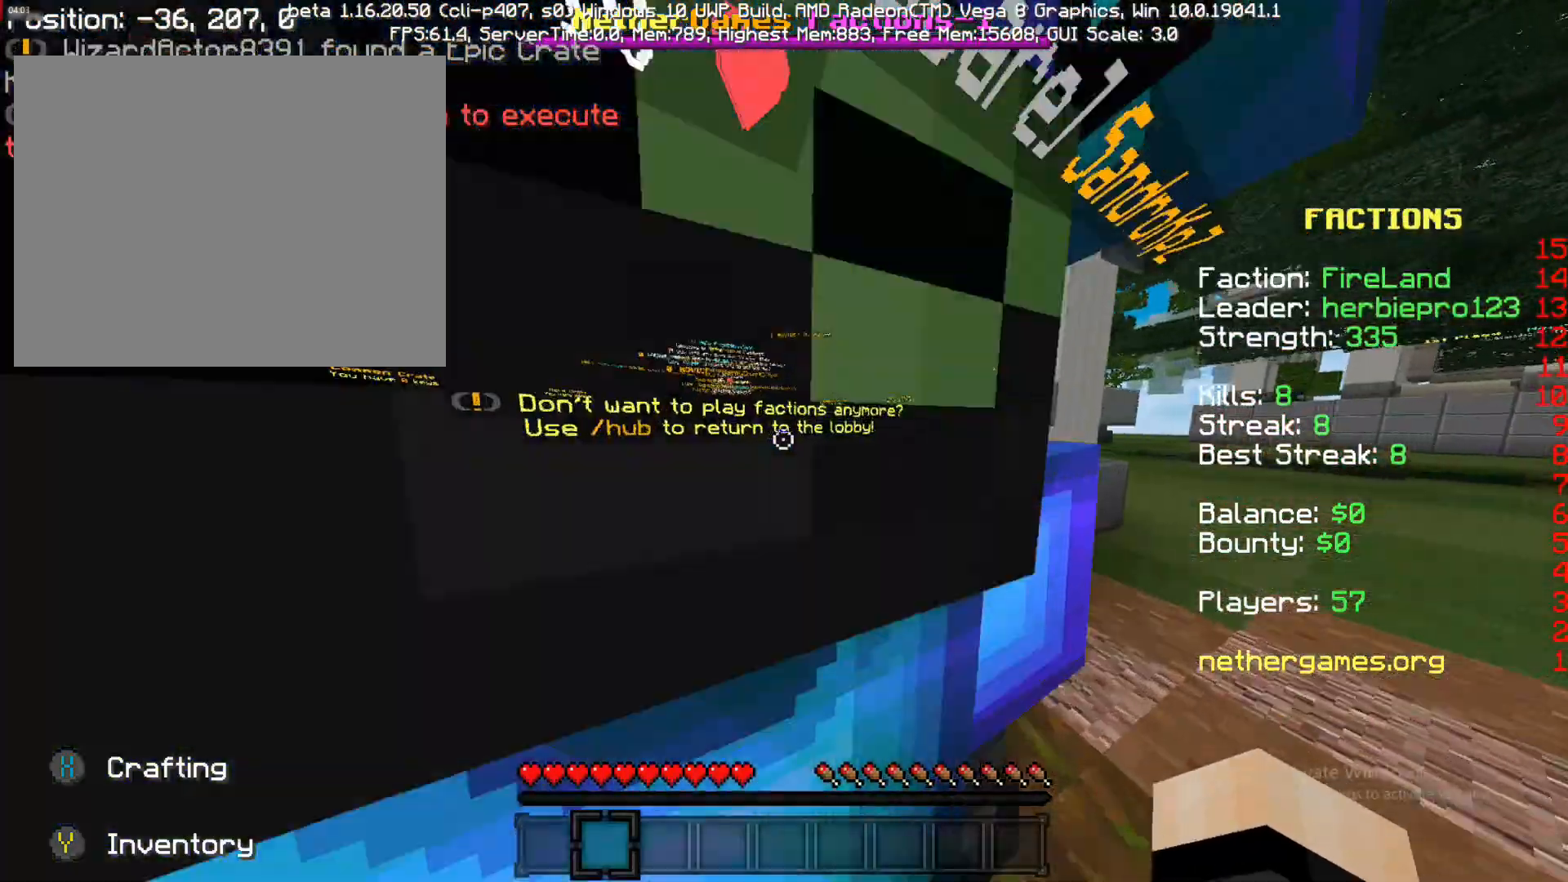
{"buttons": [], "left_stick": "up-left", "right_stick": "center", "events": [[183, "CROSS", "down"], [350, "left_stick", "up-left"], [367, "CROSS", "up"]]}
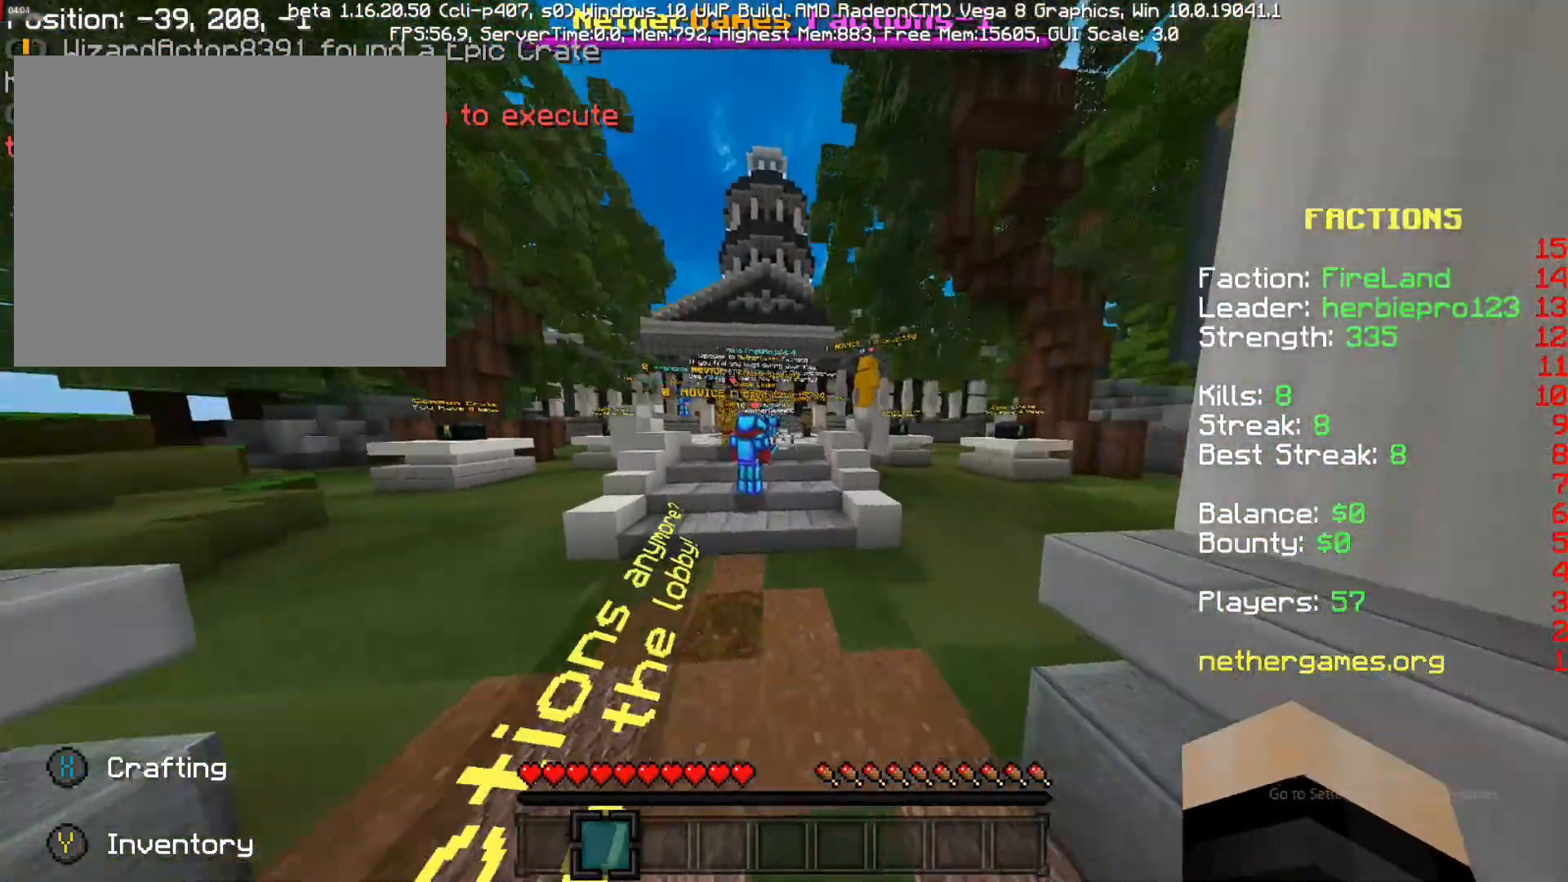
{"buttons": [], "left_stick": "center", "right_stick": "center", "events": [[17, "right_stick", "left"], [183, "left_stick", "center"], [183, "right_stick", "center"]]}